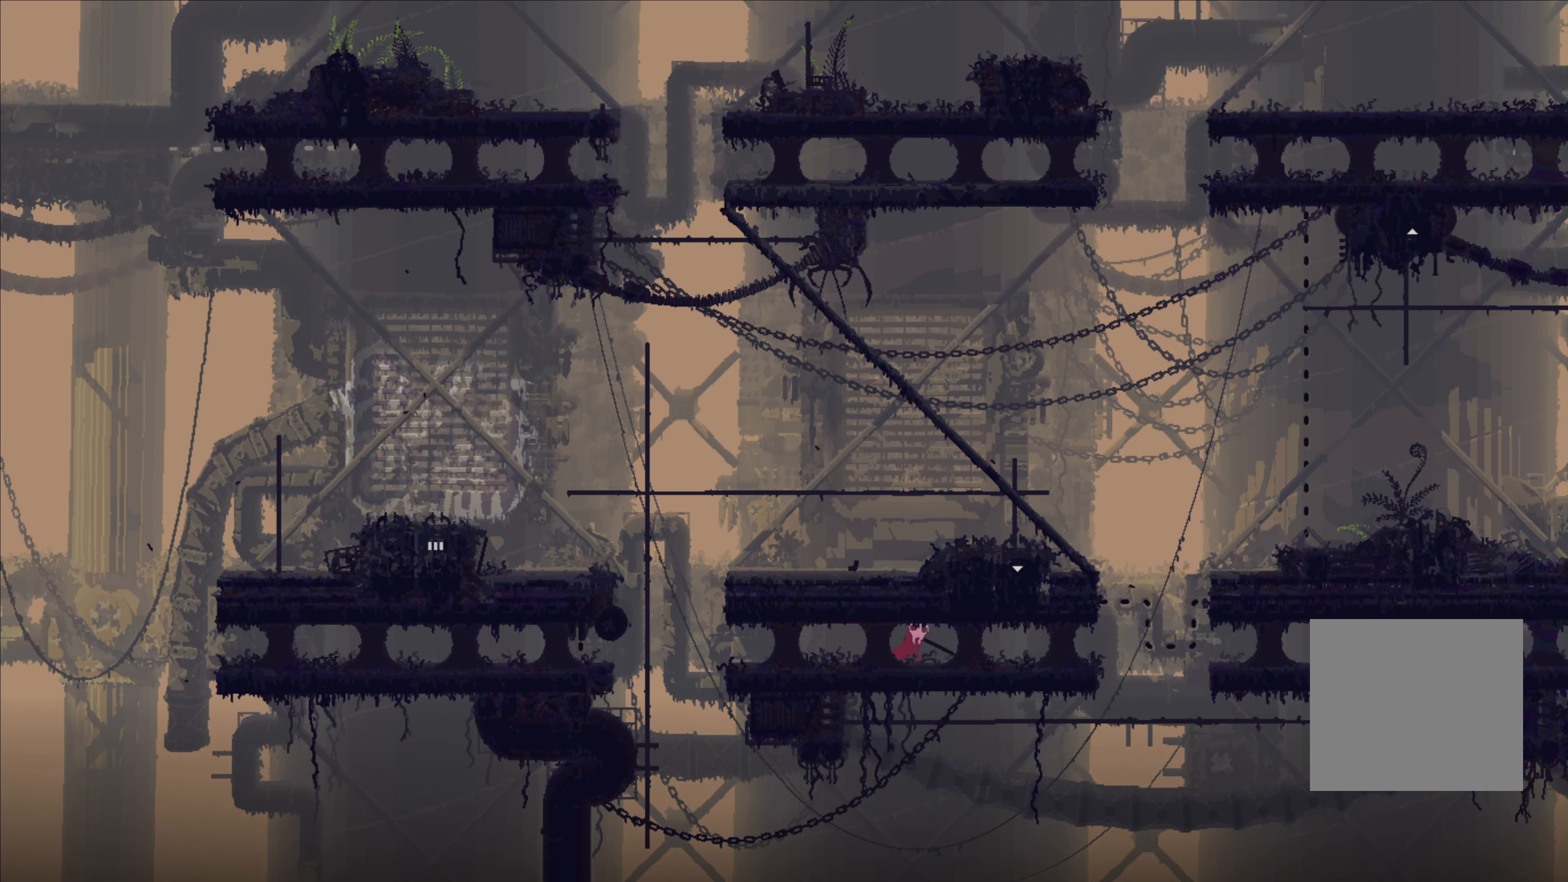
Gameplay with a controller (Xbox layout); each line is a JSON object with the inputs held at the frame after it. "events" lists button and stick changes between this image and that frame as [ms after this image, input, new state], when the widget could be followed in between.
{"buttons": [], "left_stick": "right", "right_stick": "center", "events": [[83, "left_stick", "center"], [133, "X", "up"], [466, "left_stick", "right"]]}
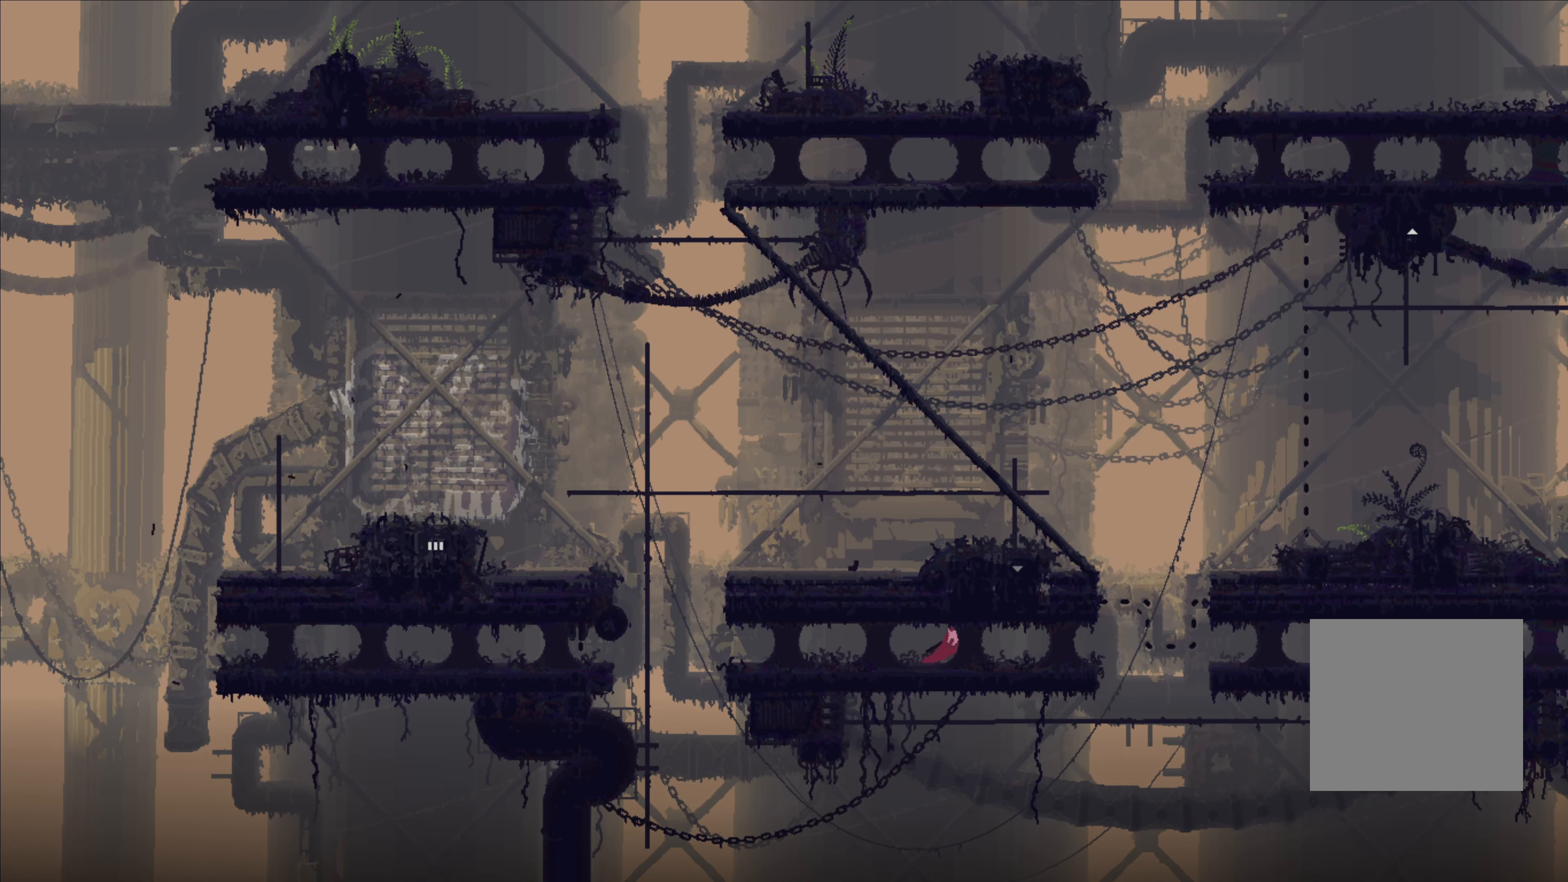
{"buttons": [], "left_stick": "center", "right_stick": "center", "events": [[200, "left_stick", "center"]]}
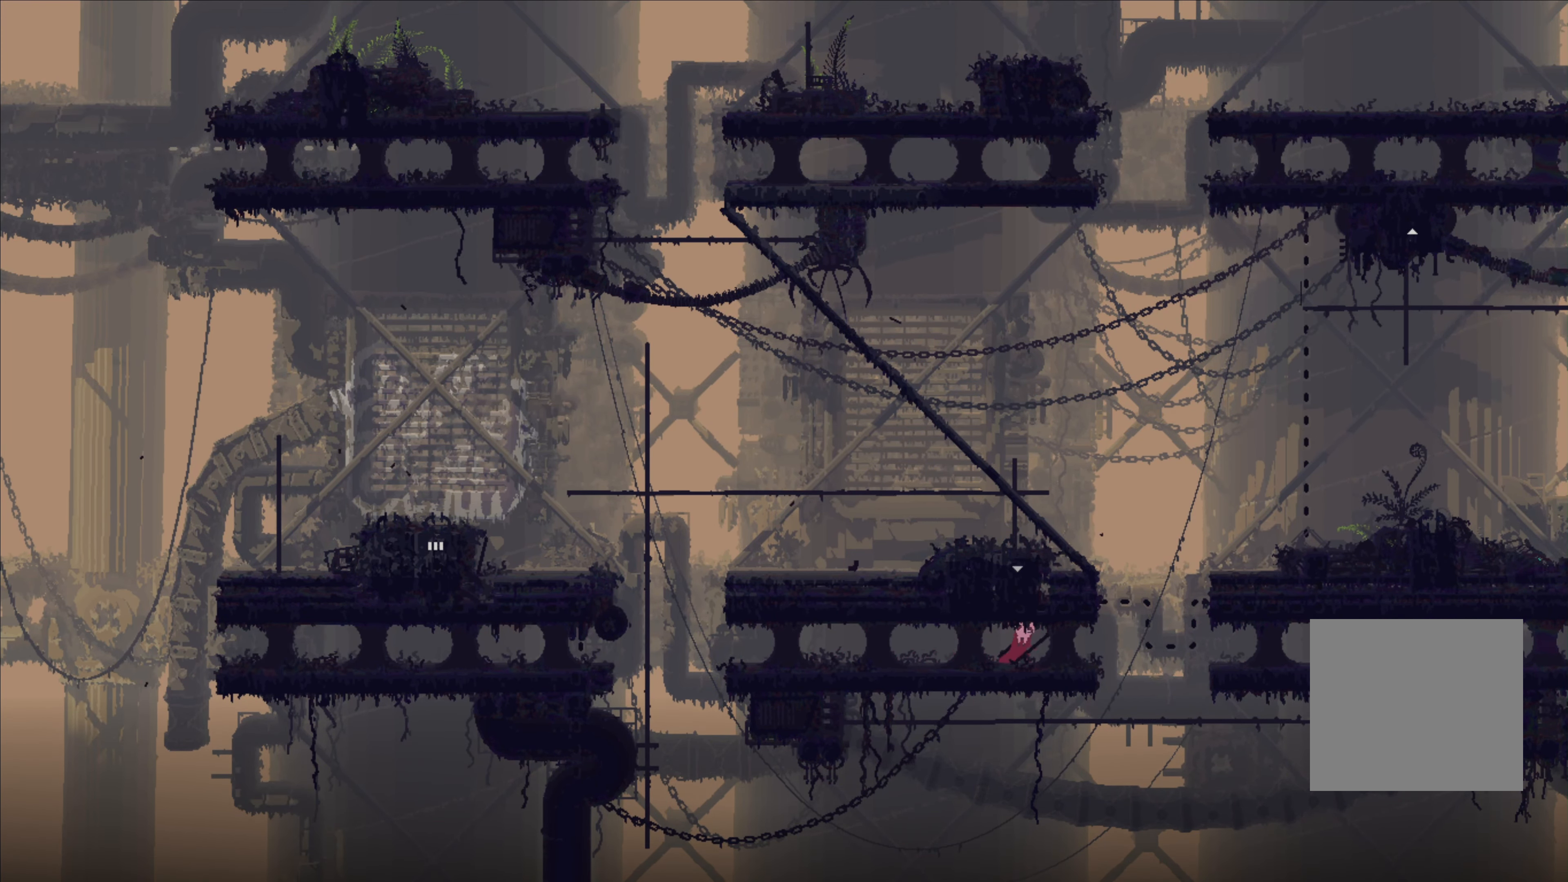
{"buttons": [], "left_stick": "up-right", "right_stick": "center", "events": [[33, "left_stick", "right"], [266, "A", "down"], [383, "left_stick", "up-right"], [483, "A", "up"]]}
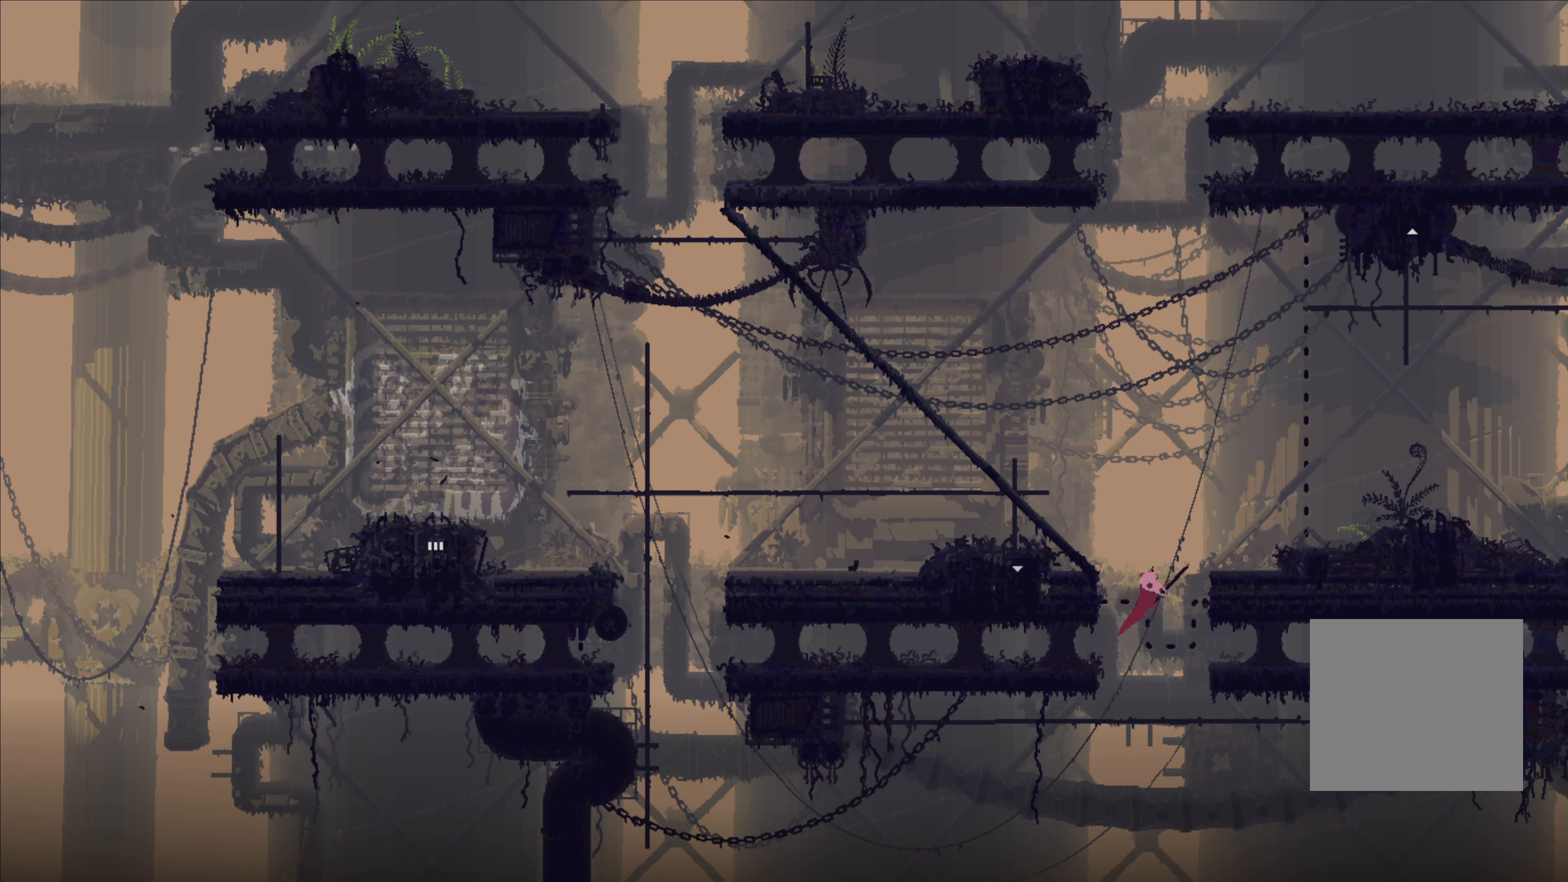
{"buttons": ["A", "X"], "left_stick": "up-right", "right_stick": "center", "events": [[50, "A", "down"], [66, "X", "down"]]}
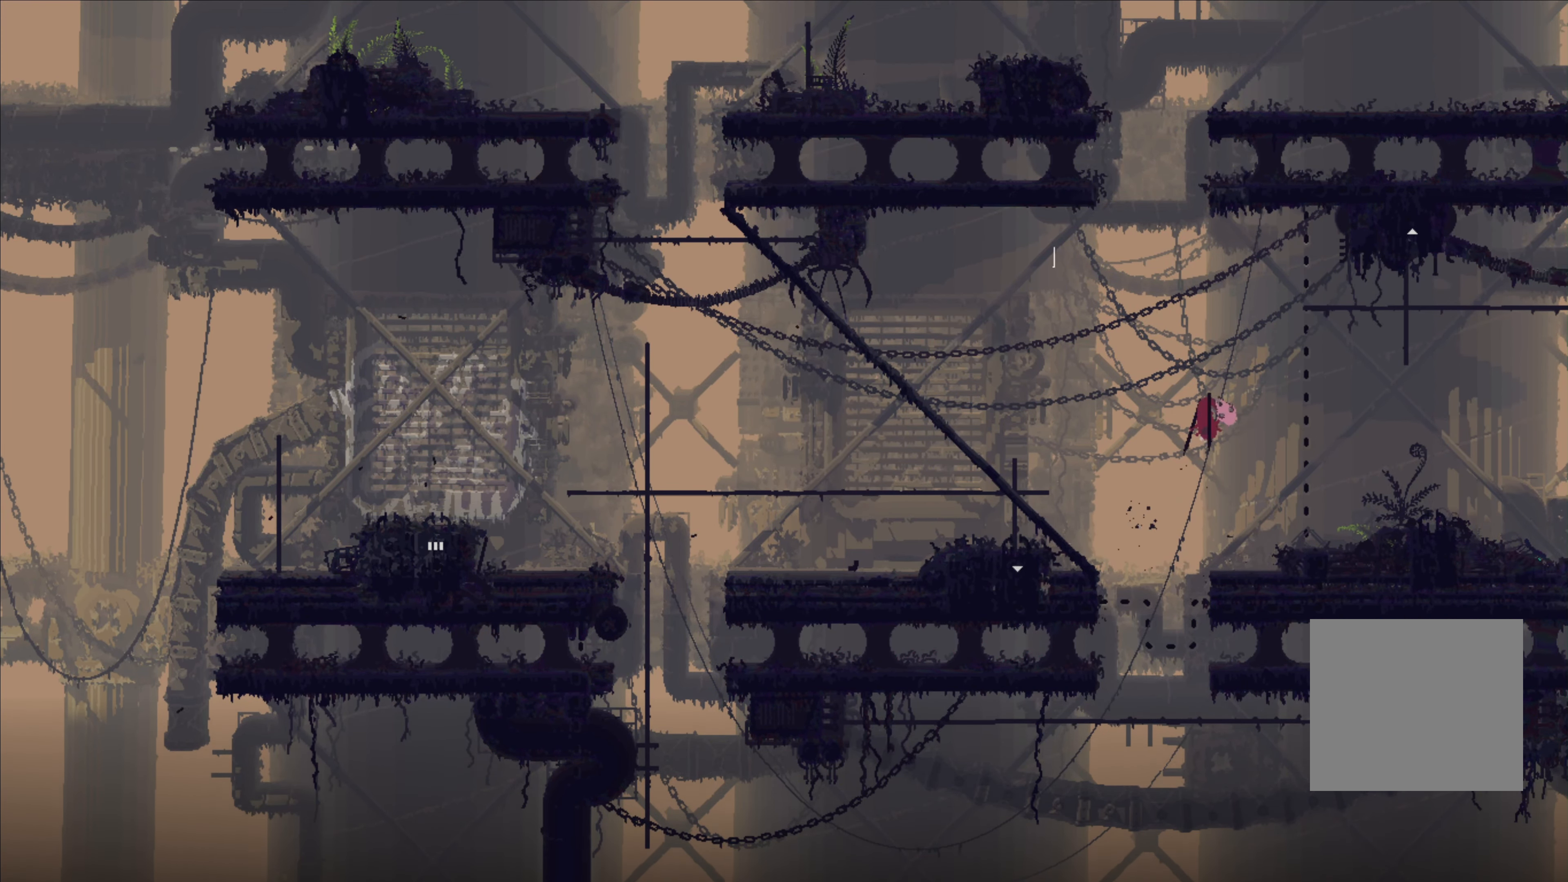
{"buttons": ["A"], "left_stick": "center", "right_stick": "center", "events": [[16, "left_stick", "right"], [100, "A", "up"], [100, "X", "up"], [333, "left_stick", "up-right"], [433, "left_stick", "center"], [500, "A", "down"]]}
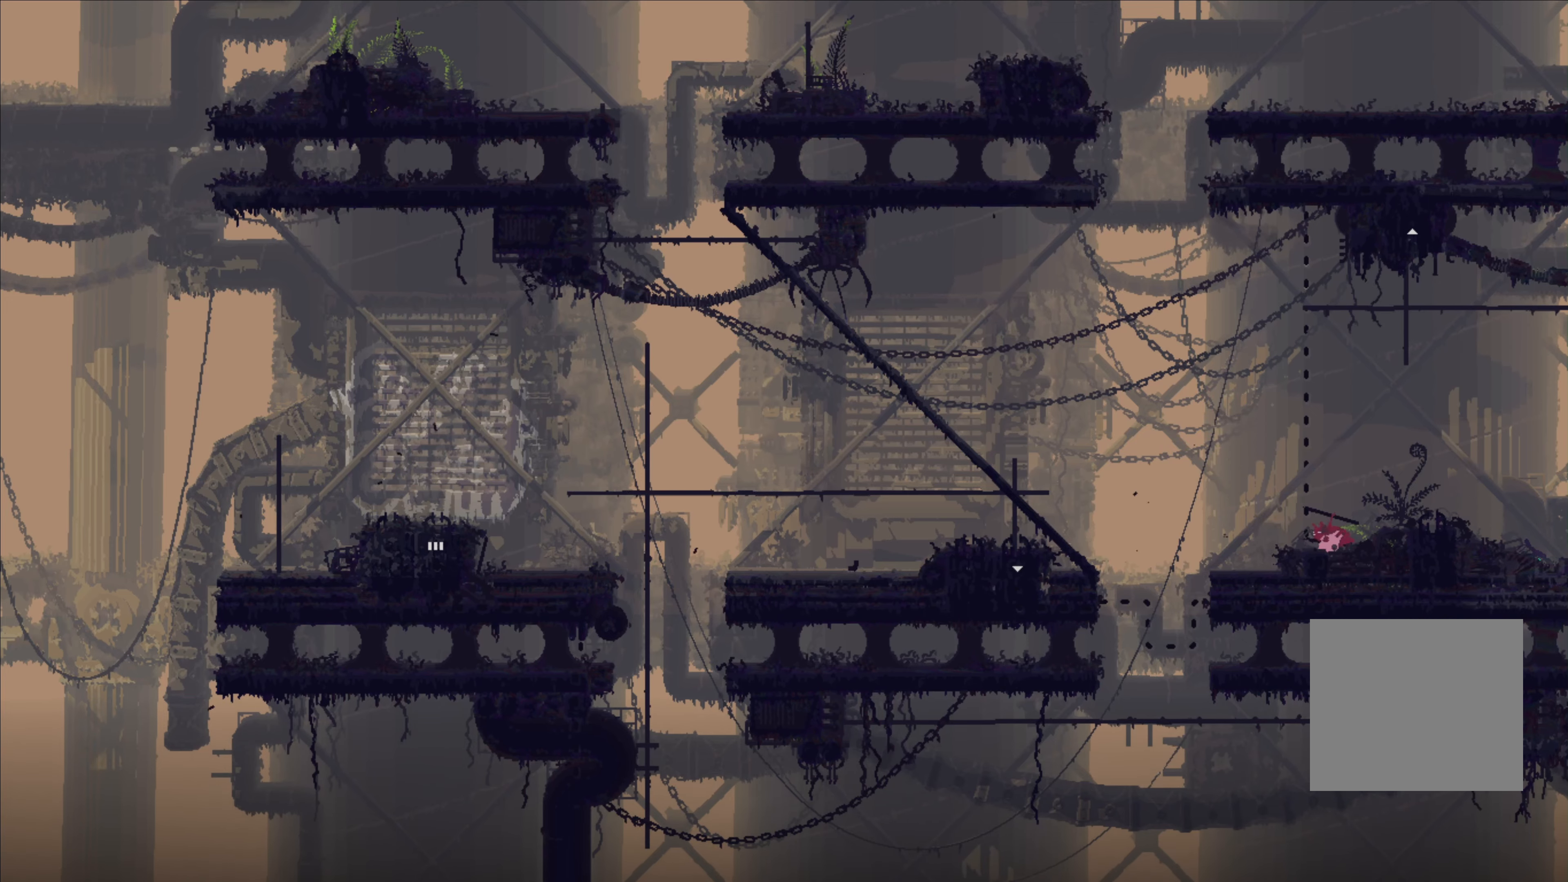
{"buttons": [], "left_stick": "up-right", "right_stick": "center", "events": [[83, "left_stick", "up-right"], [217, "A", "up"], [333, "A", "down"], [483, "A", "up"]]}
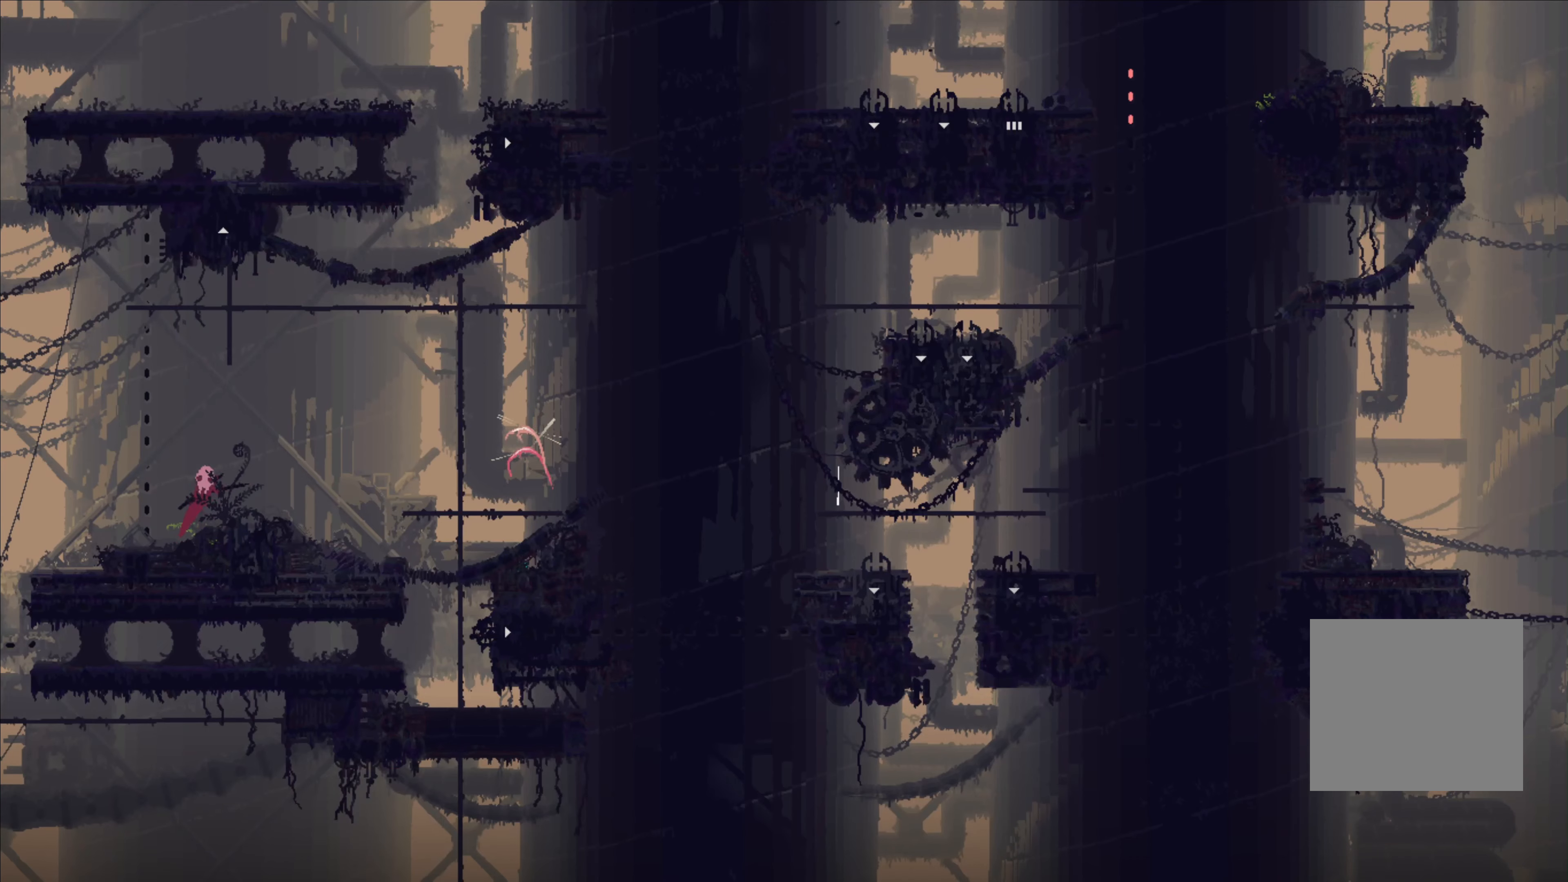
{"buttons": [], "left_stick": "up-right", "right_stick": "center", "events": []}
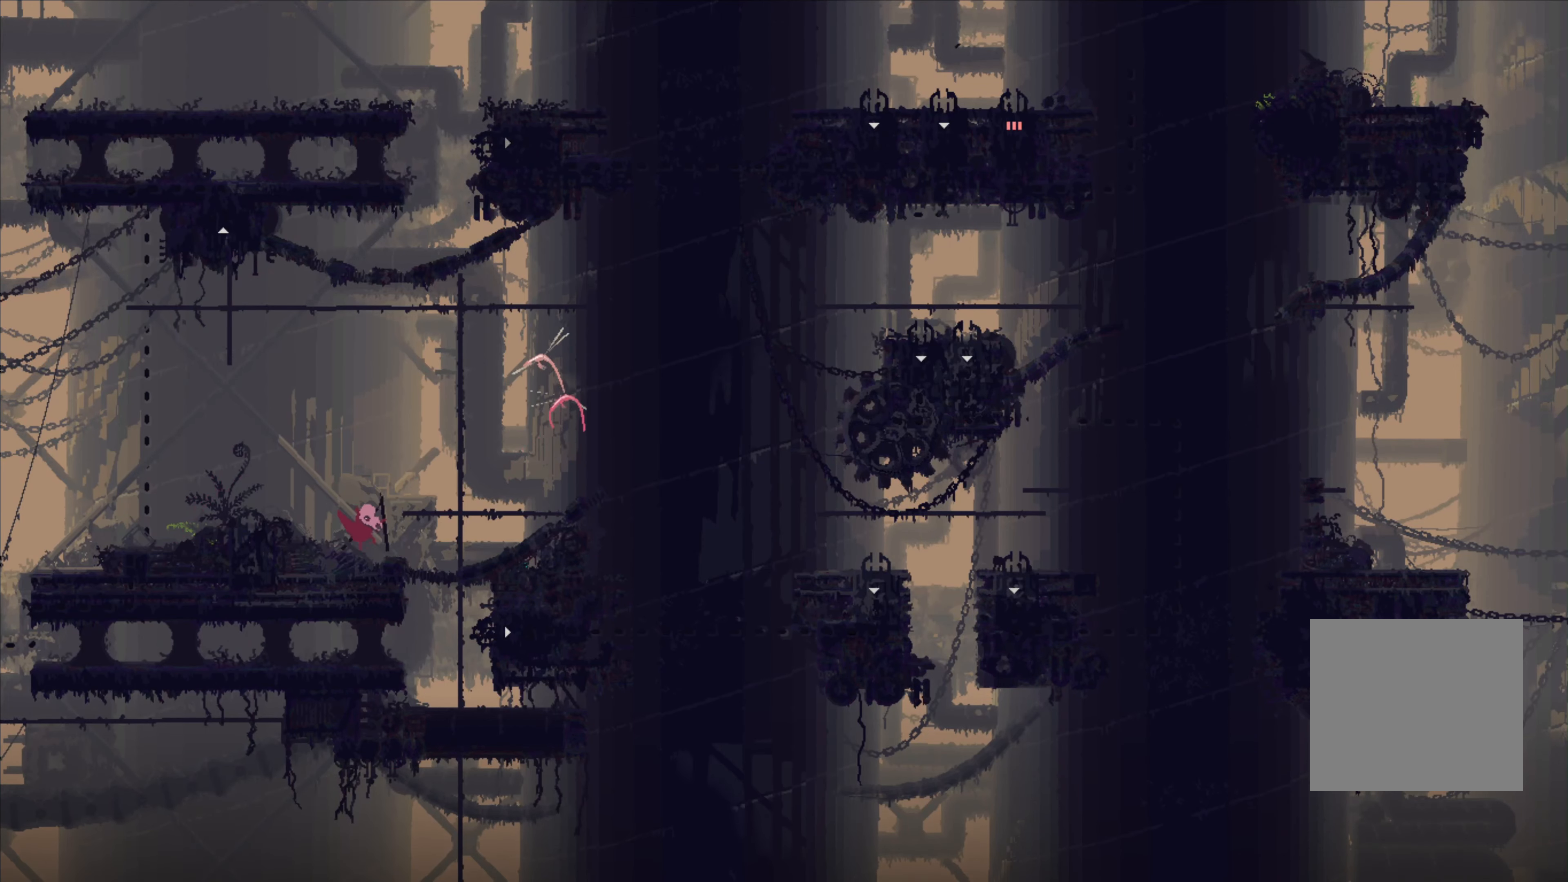
{"buttons": [], "left_stick": "up", "right_stick": "center", "events": [[33, "left_stick", "center"], [100, "A", "down"], [167, "left_stick", "right"], [383, "A", "up"], [500, "left_stick", "up"]]}
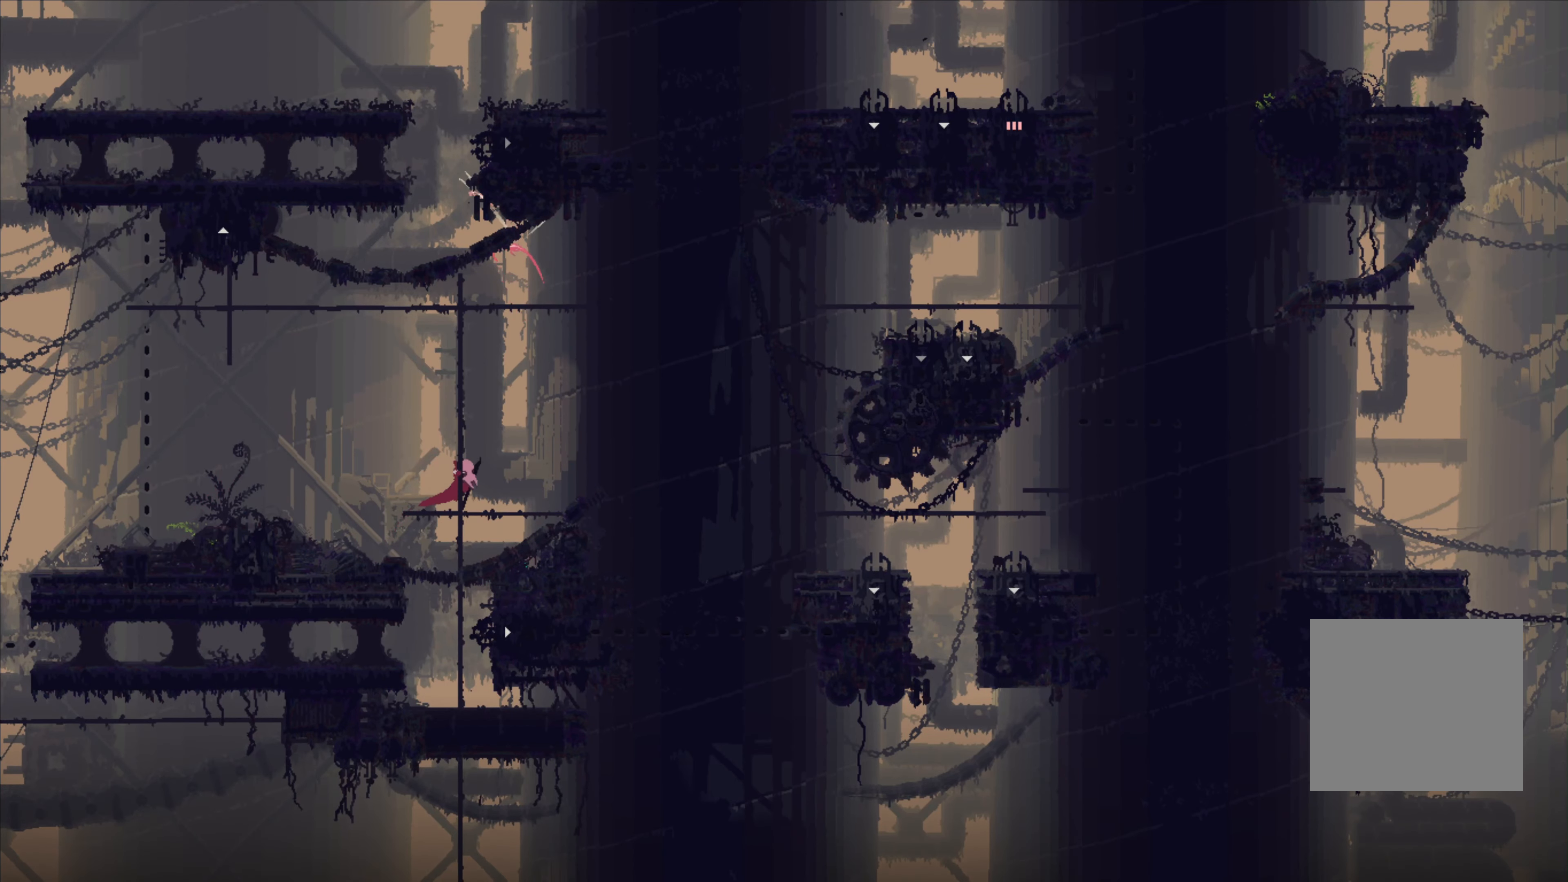
{"buttons": [], "left_stick": "up", "right_stick": "center", "events": []}
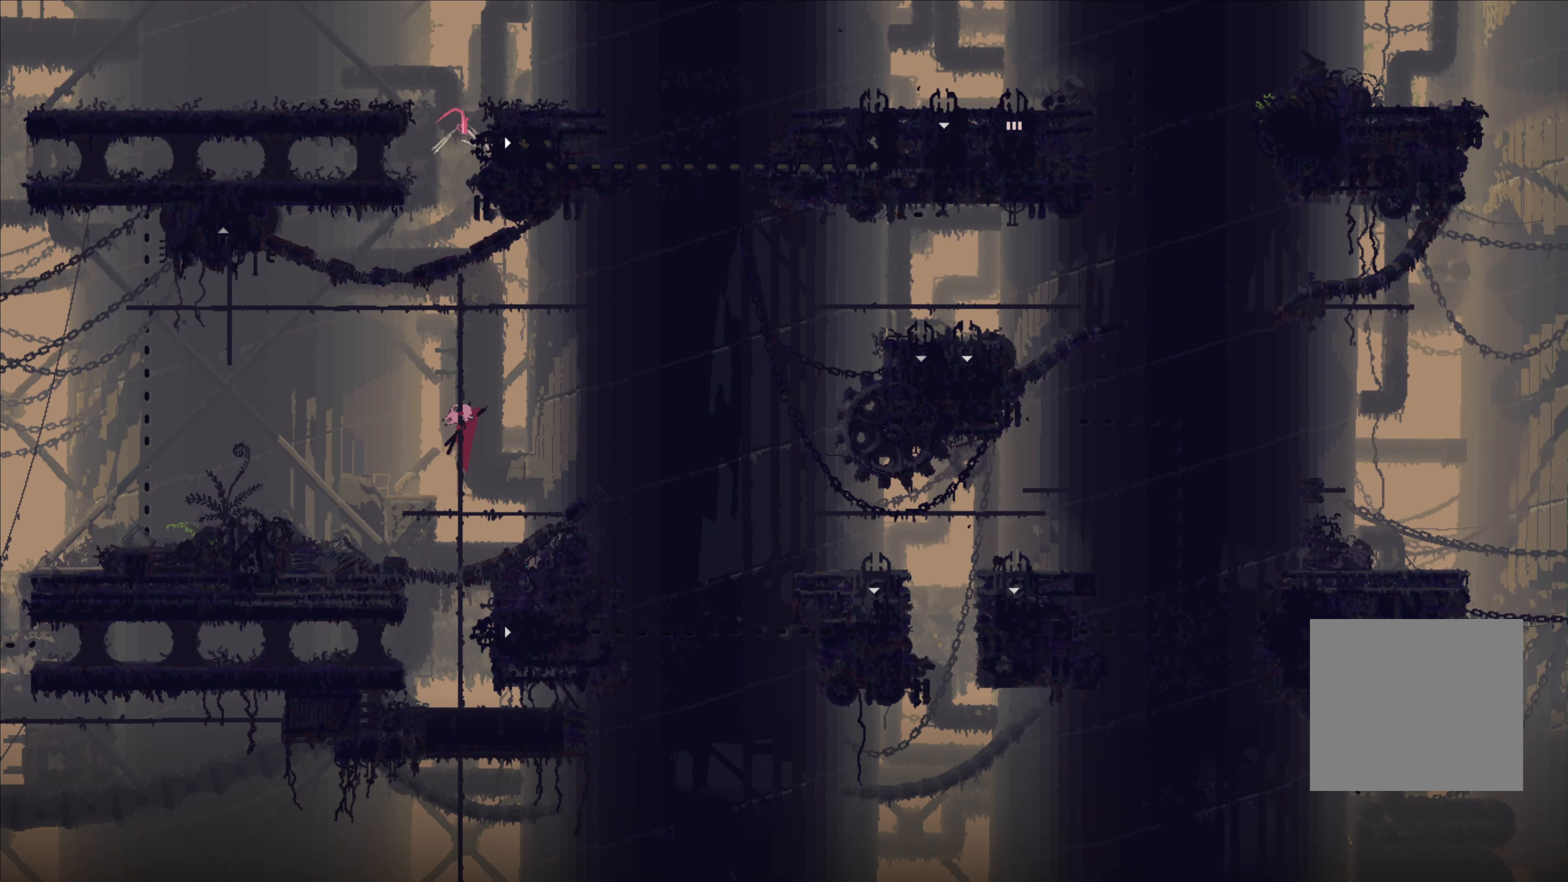
{"buttons": ["A"], "left_stick": "up", "right_stick": "center", "events": [[467, "A", "down"]]}
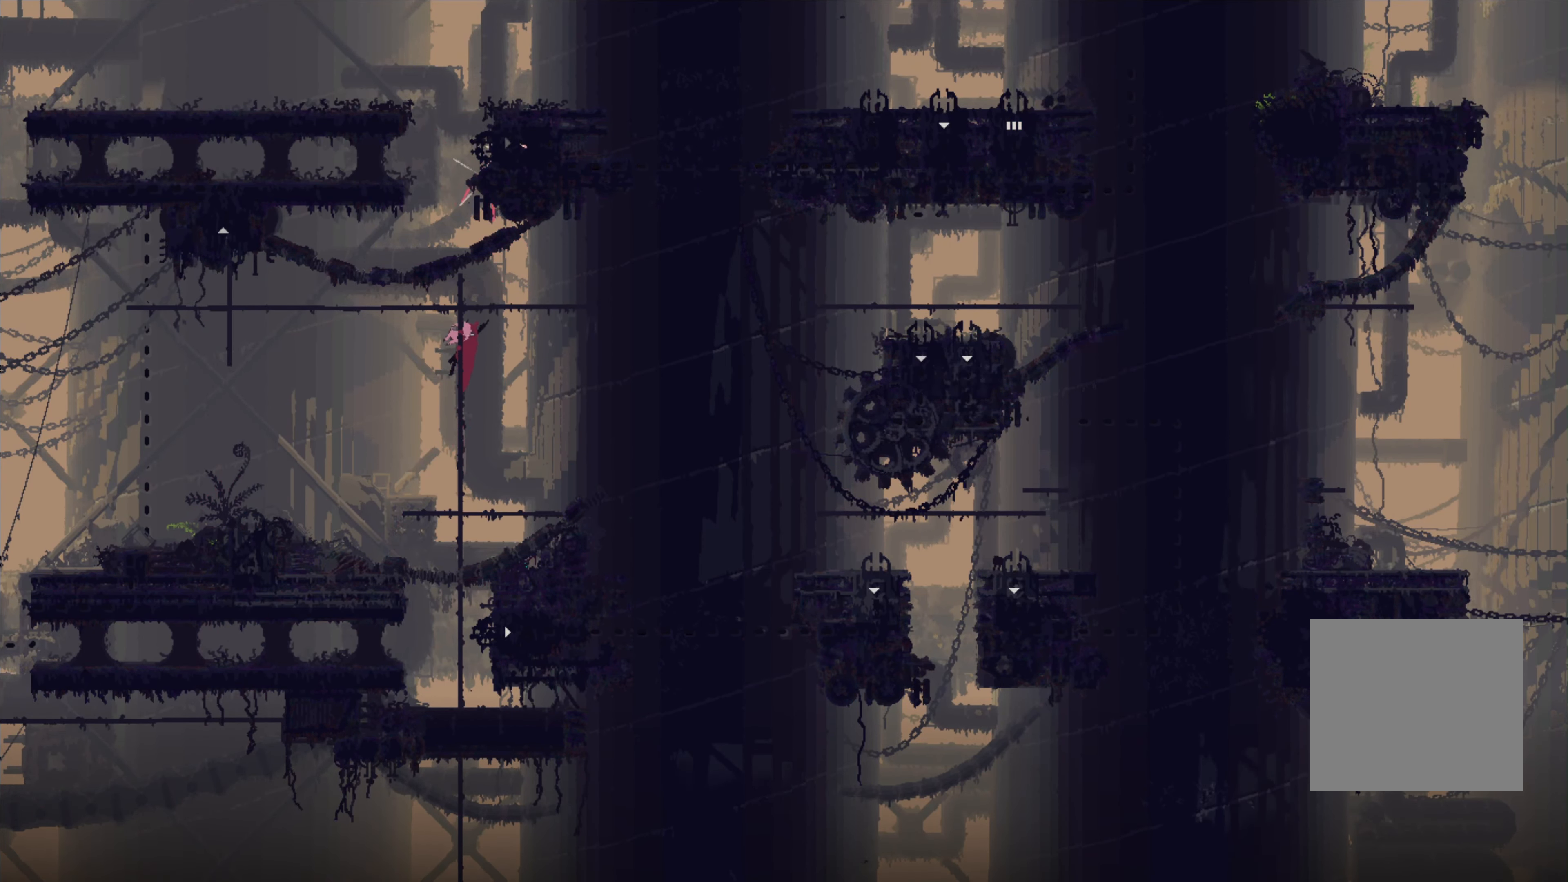
{"buttons": [], "left_stick": "center", "right_stick": "center", "events": [[167, "A", "up"], [500, "left_stick", "center"]]}
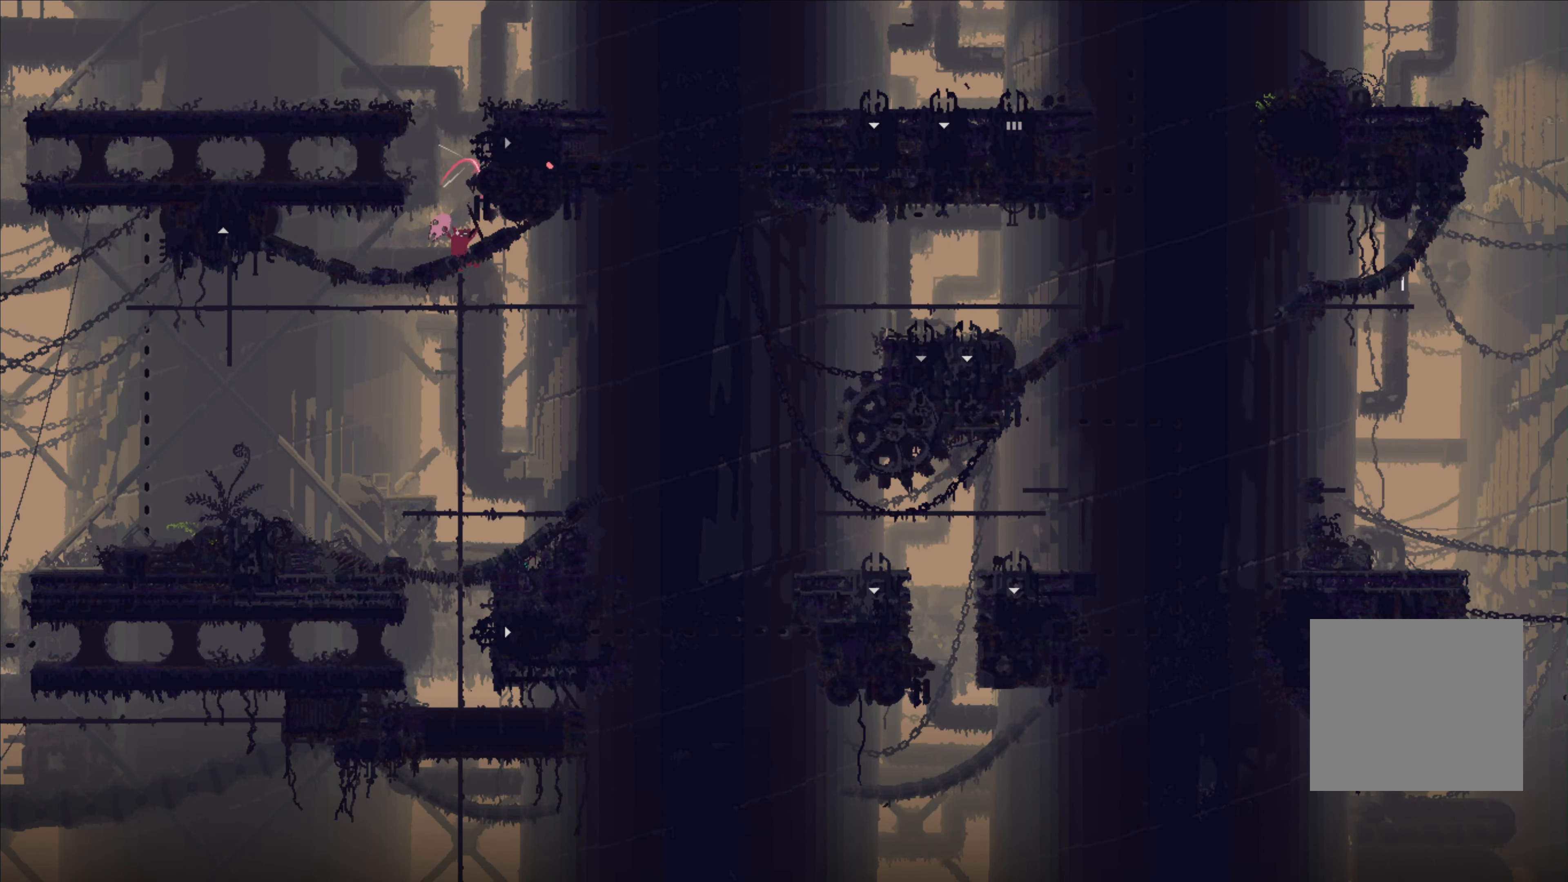
{"buttons": ["A"], "left_stick": "center", "right_stick": "center", "events": [[350, "A", "down"]]}
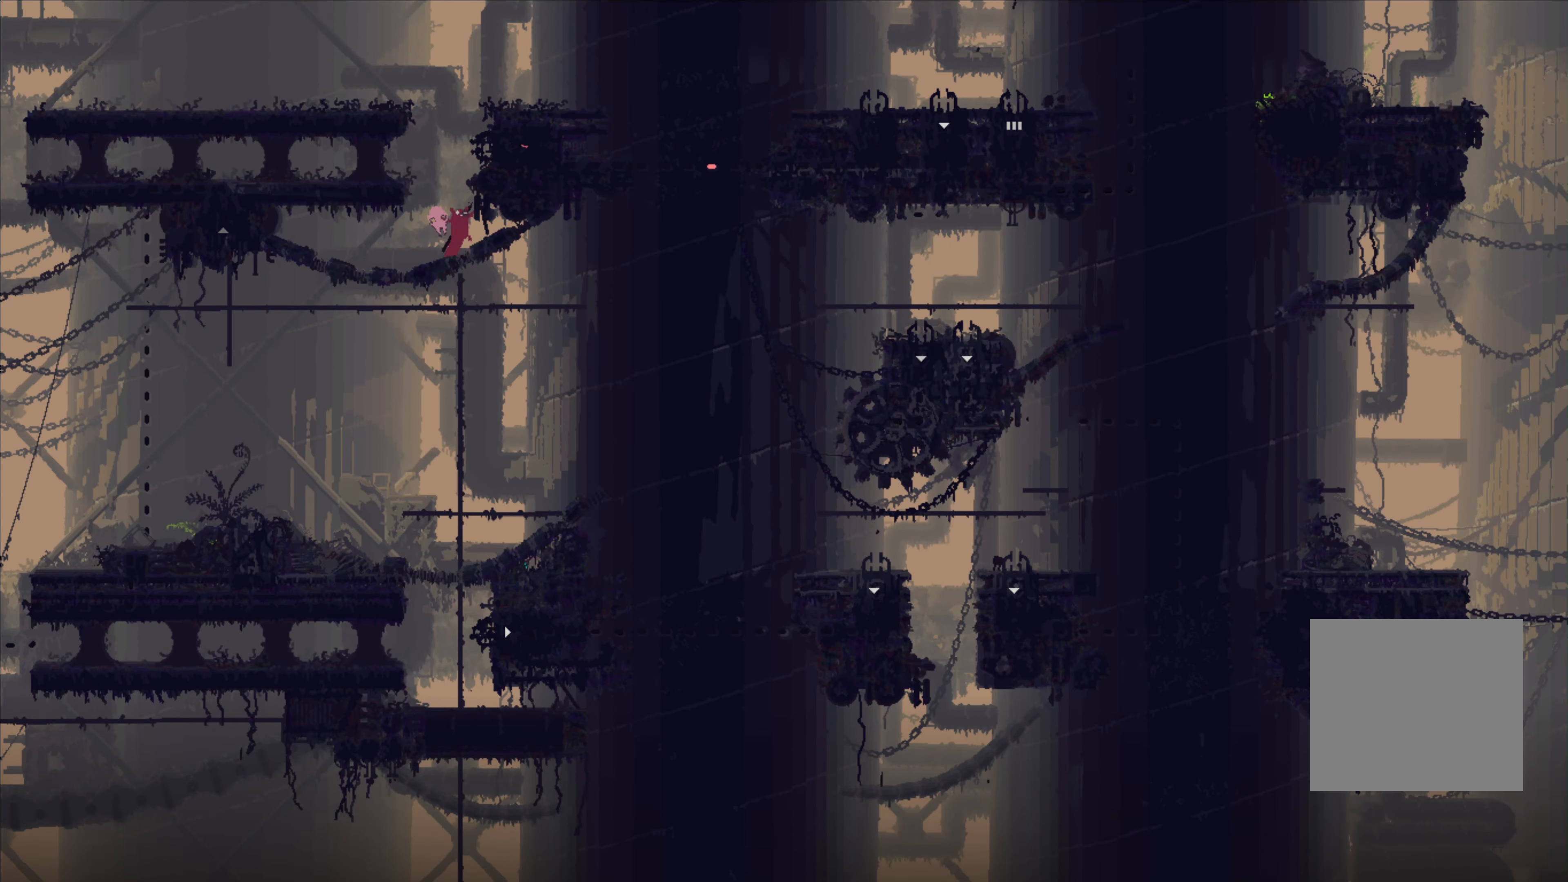
{"buttons": [], "left_stick": "up-right", "right_stick": "center", "events": [[50, "left_stick", "up-right"], [267, "A", "up"]]}
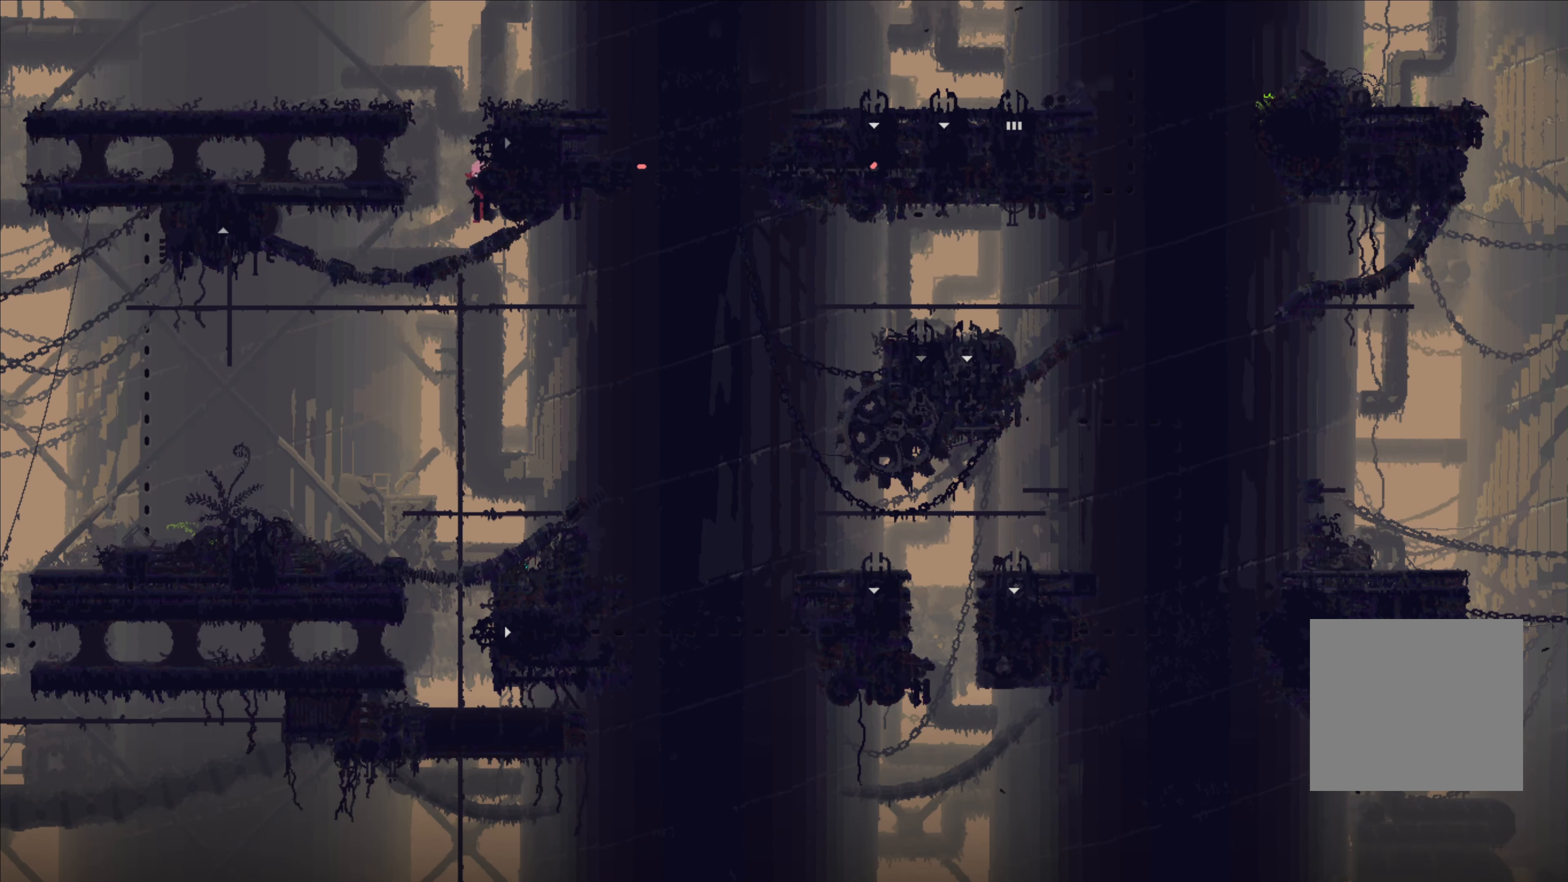
{"buttons": [], "left_stick": "up-right", "right_stick": "center", "events": [[17, "A", "down"], [50, "A", "up"]]}
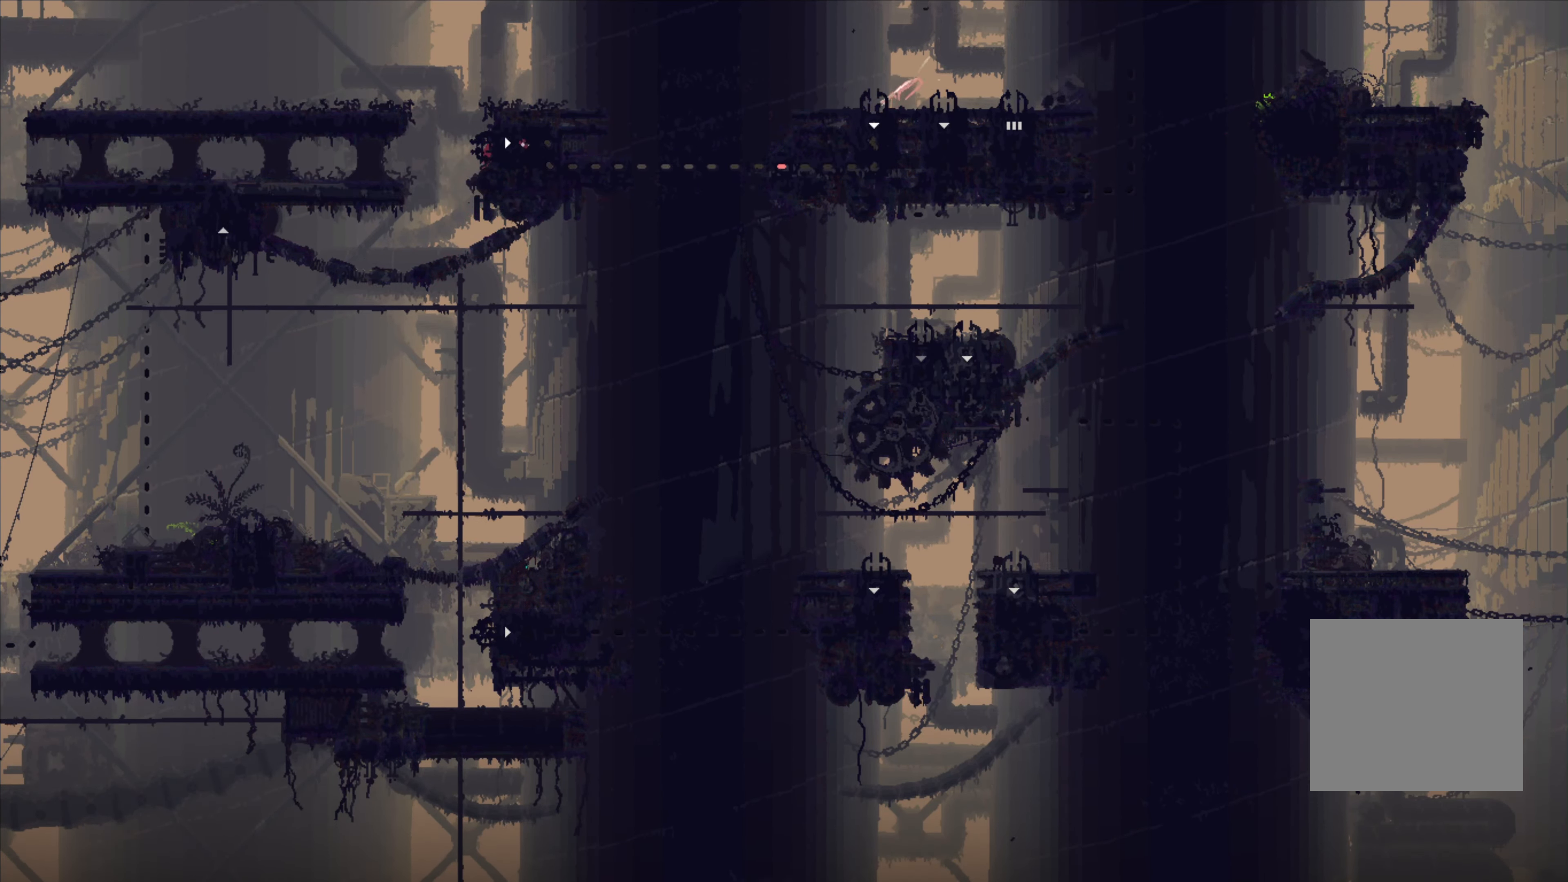
{"buttons": [], "left_stick": "center", "right_stick": "center", "events": [[50, "left_stick", "right"], [250, "left_stick", "center"]]}
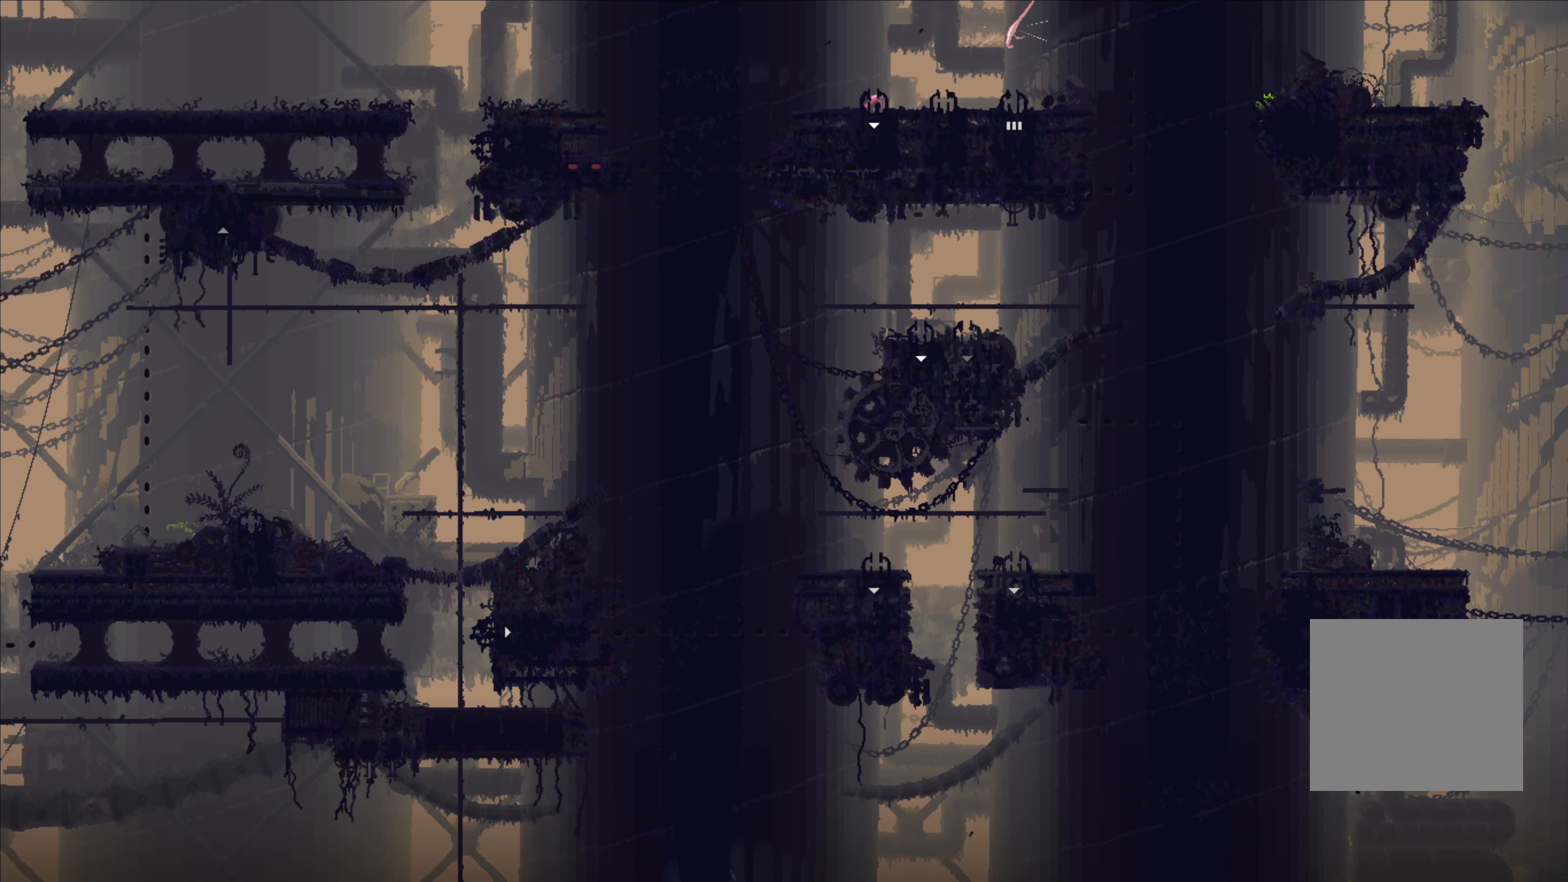
{"buttons": [], "left_stick": "up-right", "right_stick": "center", "events": [[267, "left_stick", "up-right"]]}
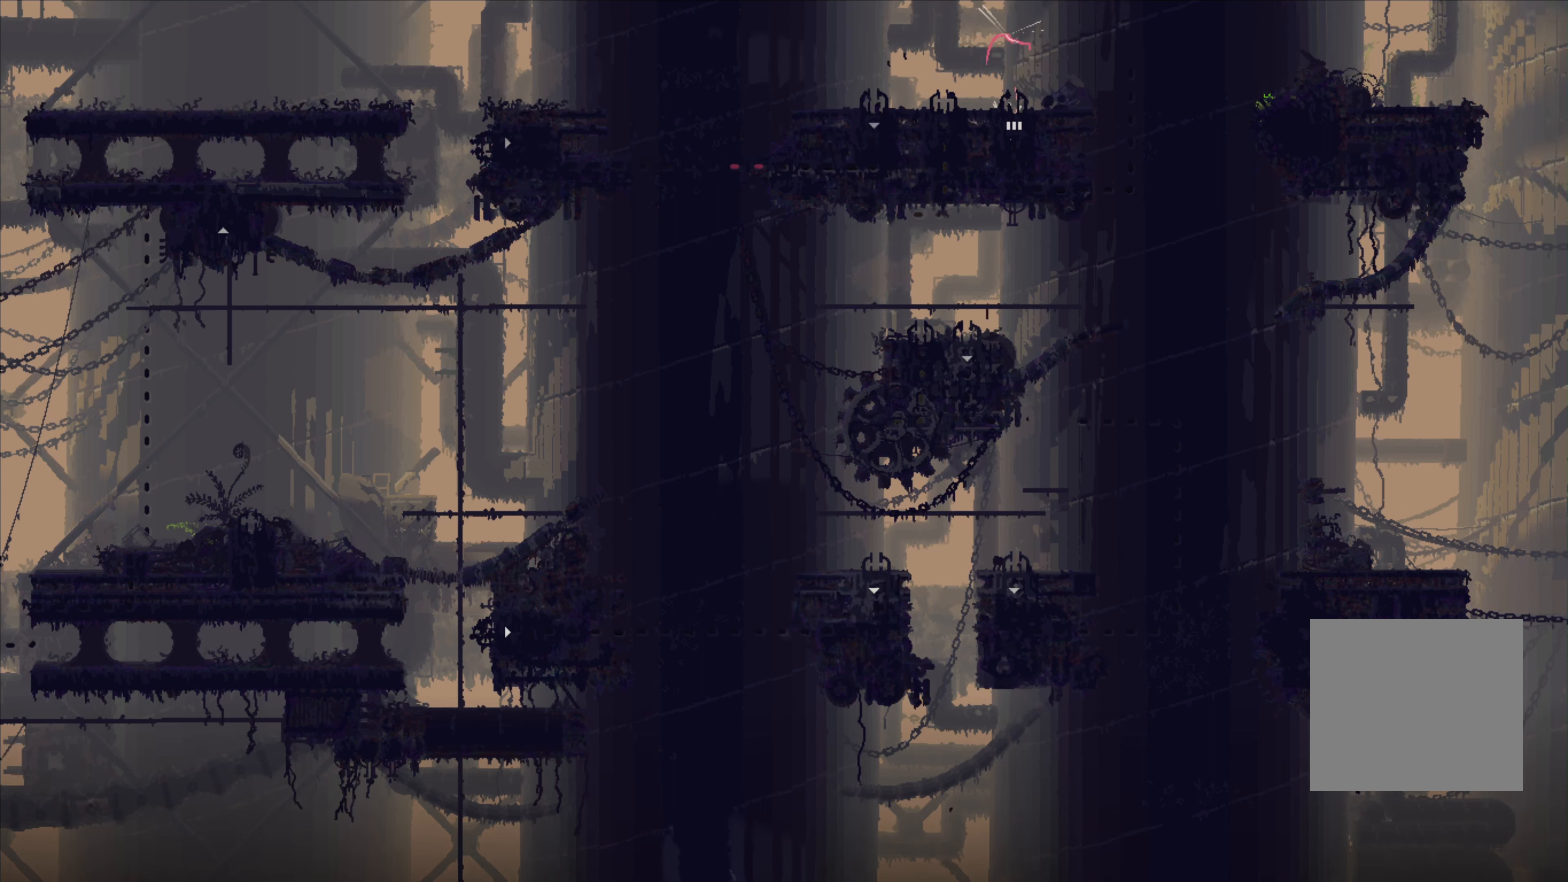
{"buttons": [], "left_stick": "up-right", "right_stick": "center", "events": []}
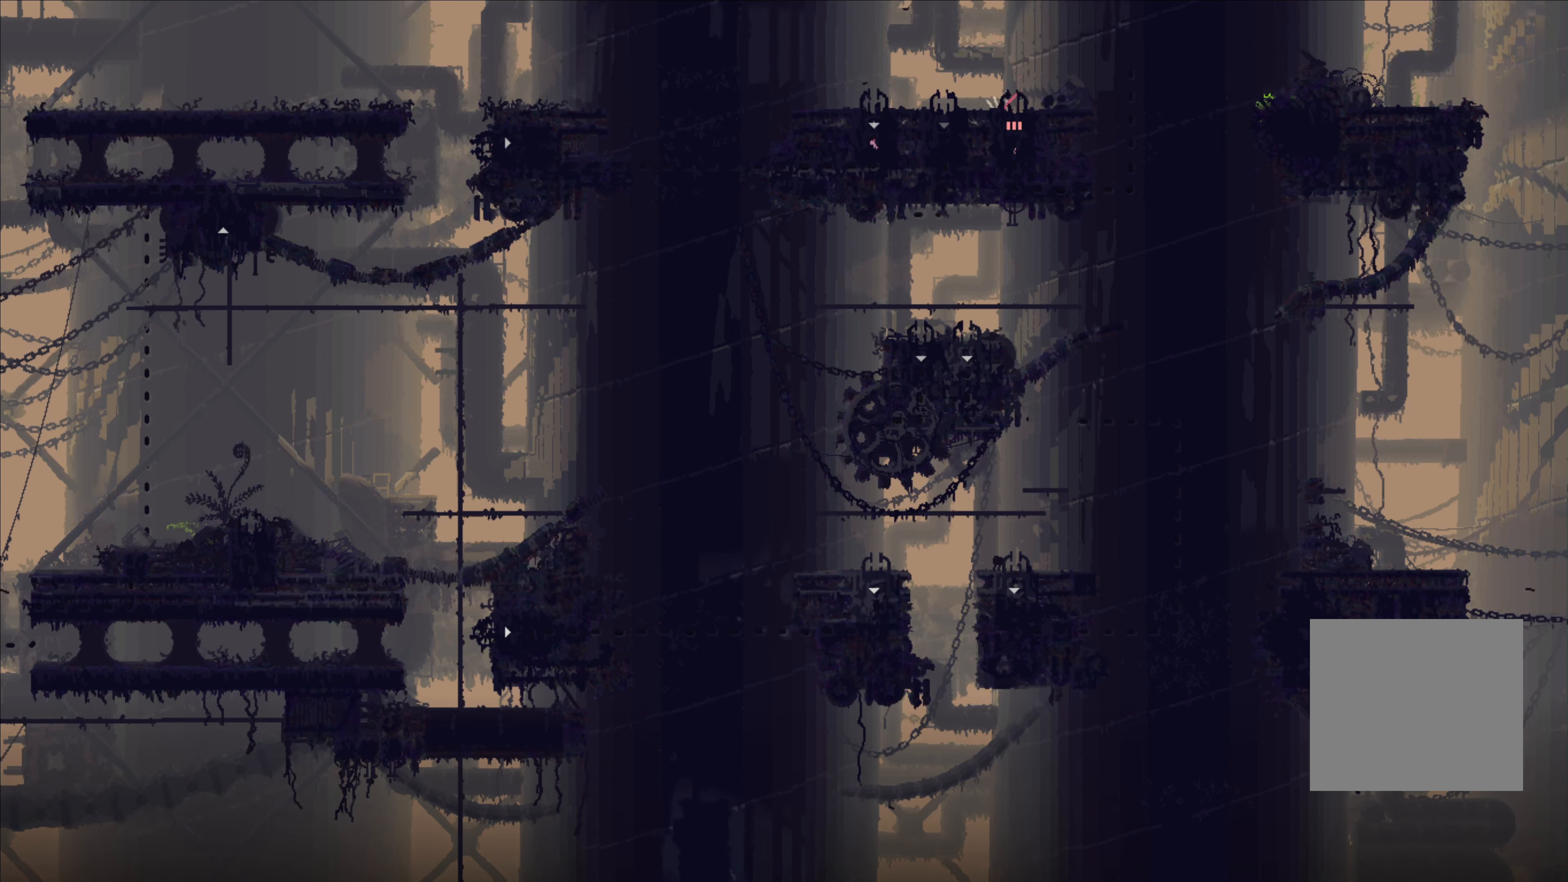
{"buttons": [], "left_stick": "right", "right_stick": "center", "events": [[300, "left_stick", "right"]]}
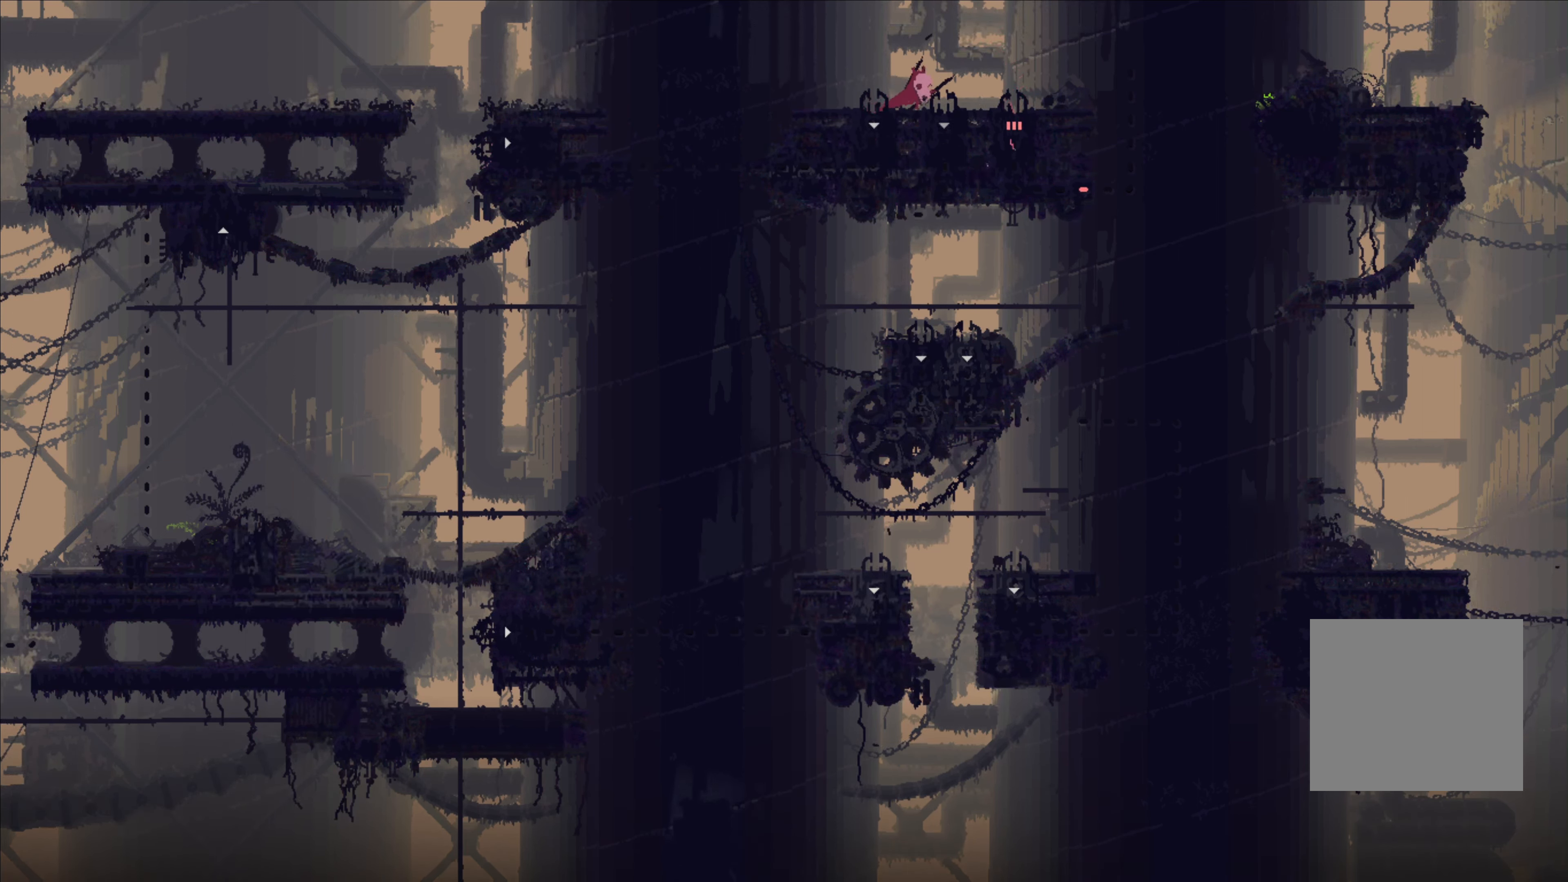
{"buttons": [], "left_stick": "down", "right_stick": "center", "events": [[217, "left_stick", "down"]]}
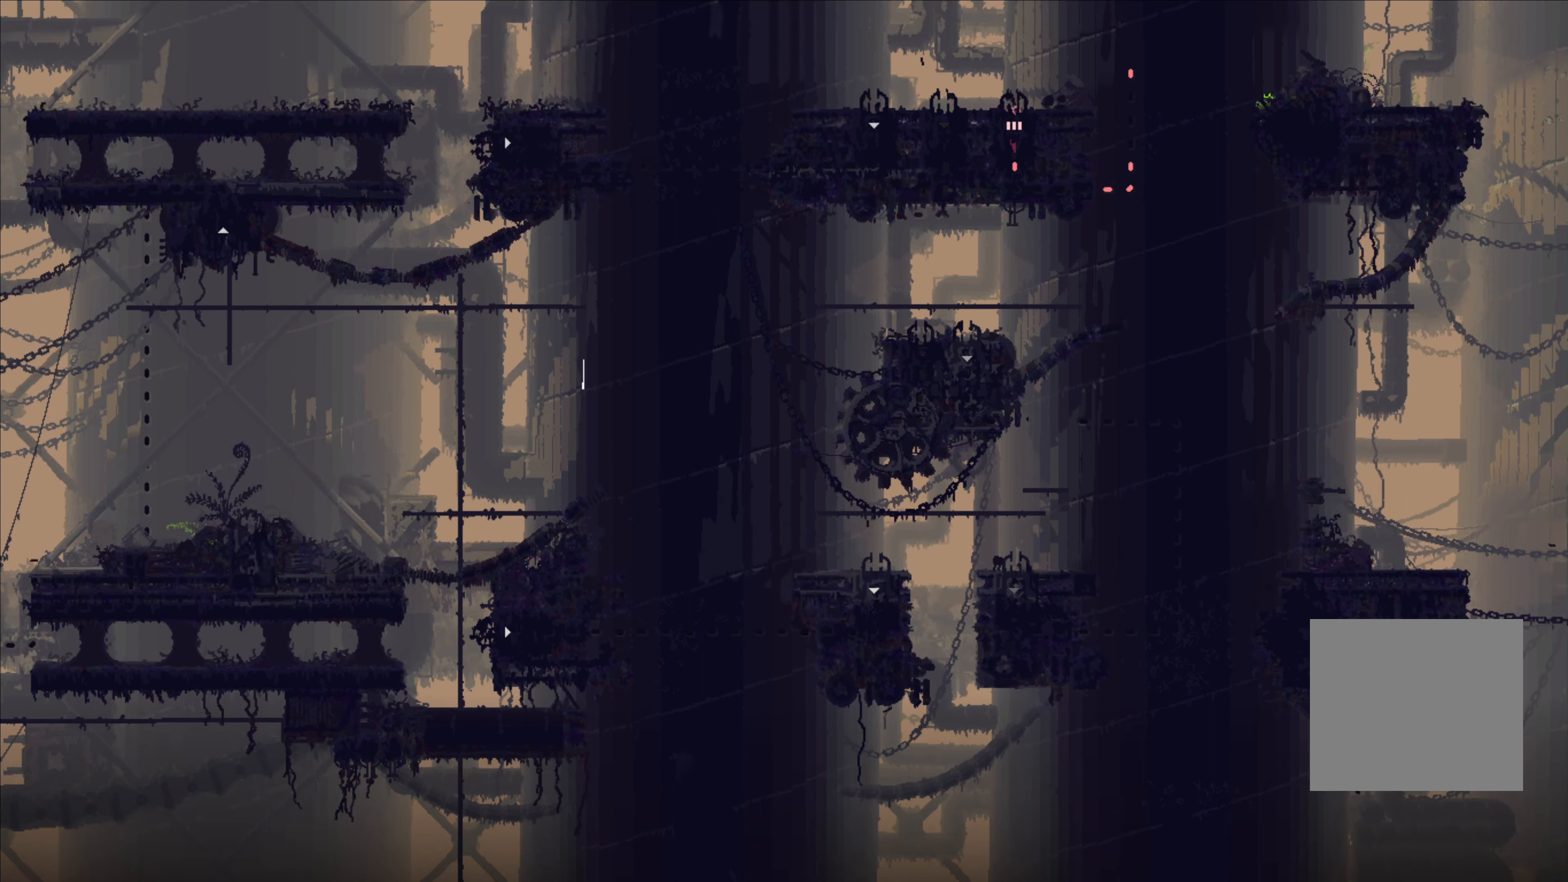
{"buttons": [], "left_stick": "center", "right_stick": "center", "events": [[400, "left_stick", "center"]]}
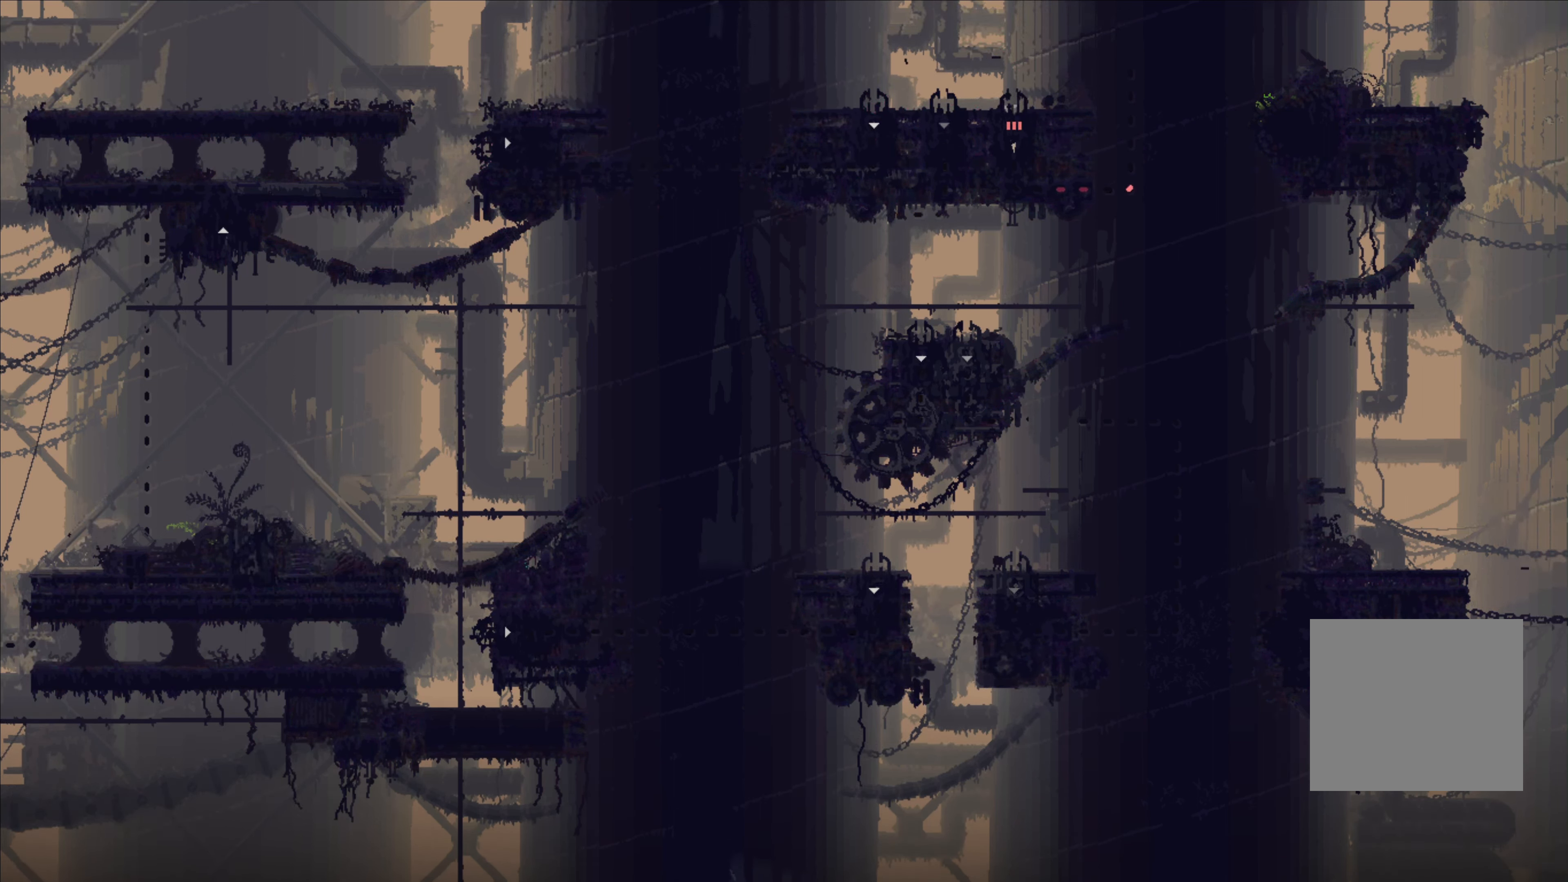
{"buttons": [], "left_stick": "center", "right_stick": "center", "events": []}
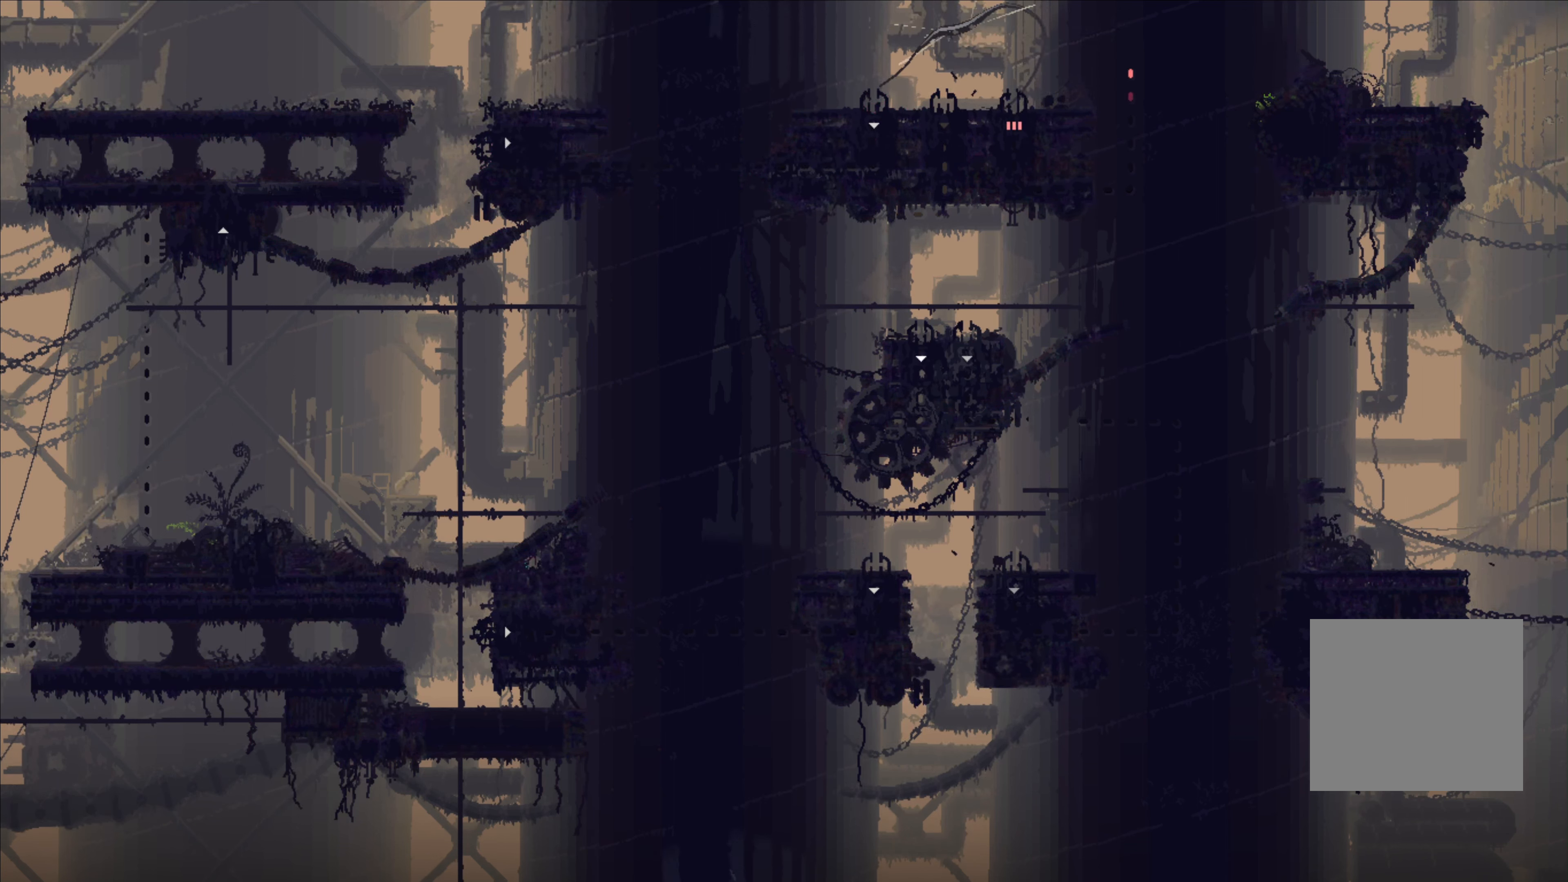
{"buttons": [], "left_stick": "center", "right_stick": "center", "events": []}
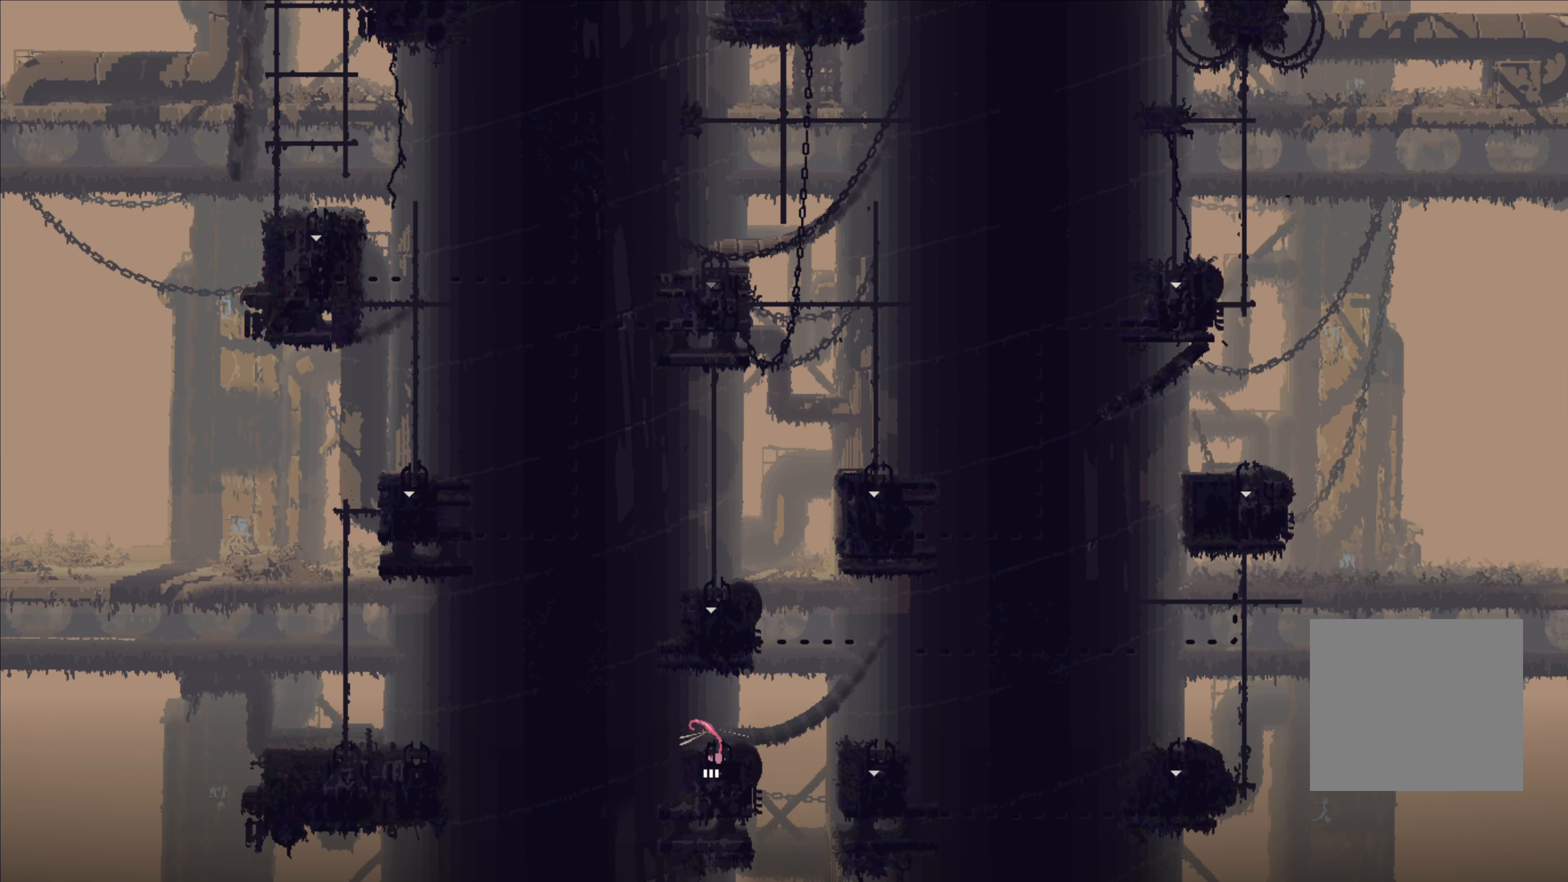
{"buttons": [], "left_stick": "up", "right_stick": "center", "events": [[200, "left_stick", "up"]]}
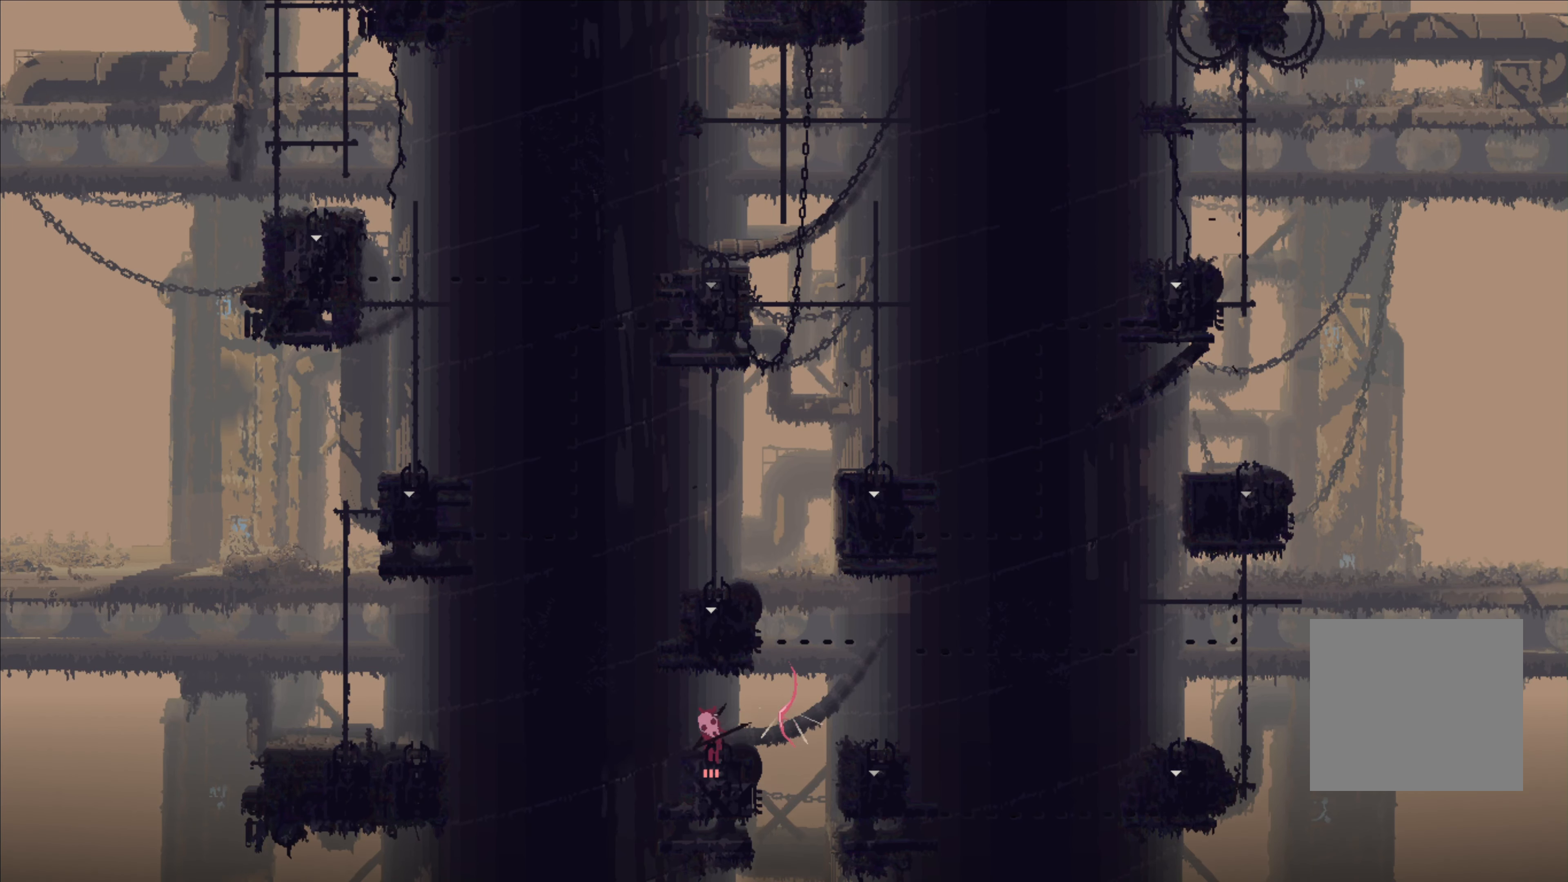
{"buttons": [], "left_stick": "right", "right_stick": "center", "events": [[84, "left_stick", "center"], [417, "left_stick", "right"]]}
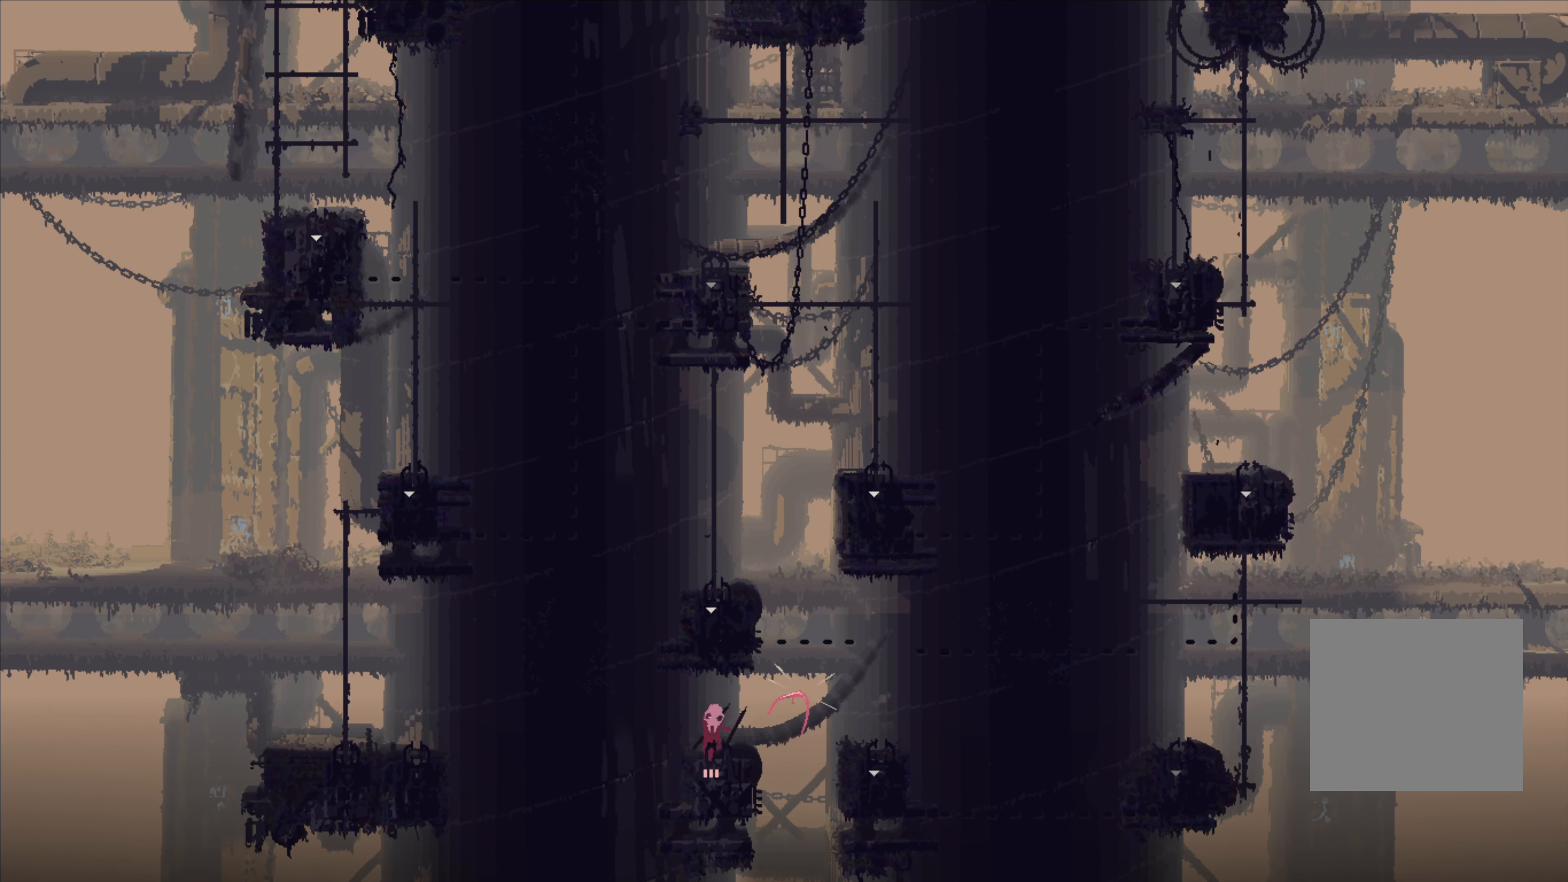
{"buttons": [], "left_stick": "center", "right_stick": "center", "events": [[67, "A", "down"], [234, "A", "up"], [466, "left_stick", "center"]]}
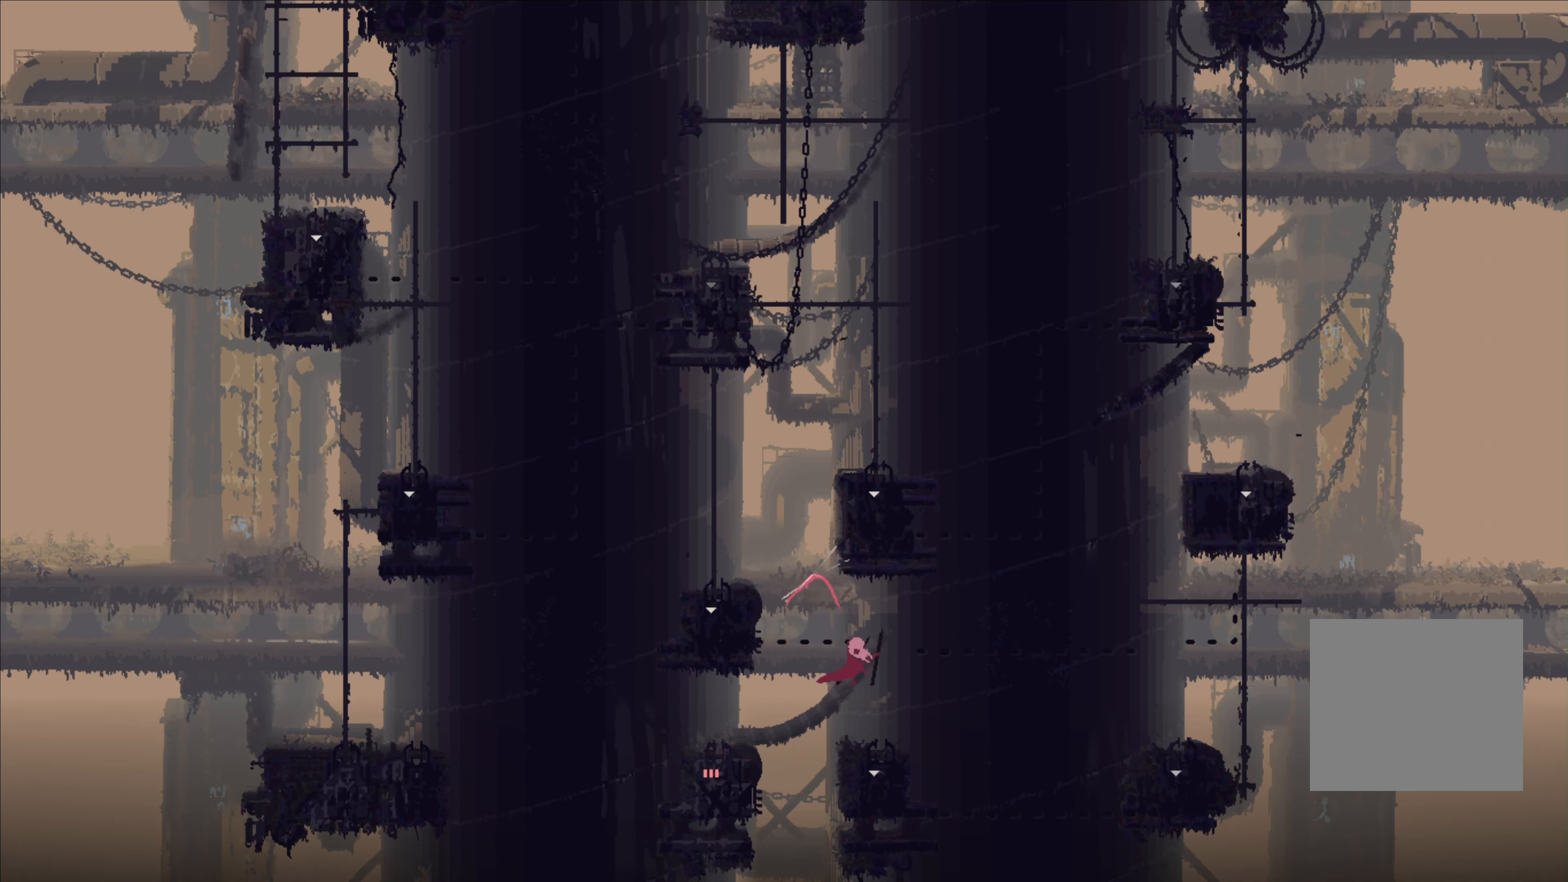
{"buttons": ["A"], "left_stick": "center", "right_stick": "center", "events": [[500, "A", "down"]]}
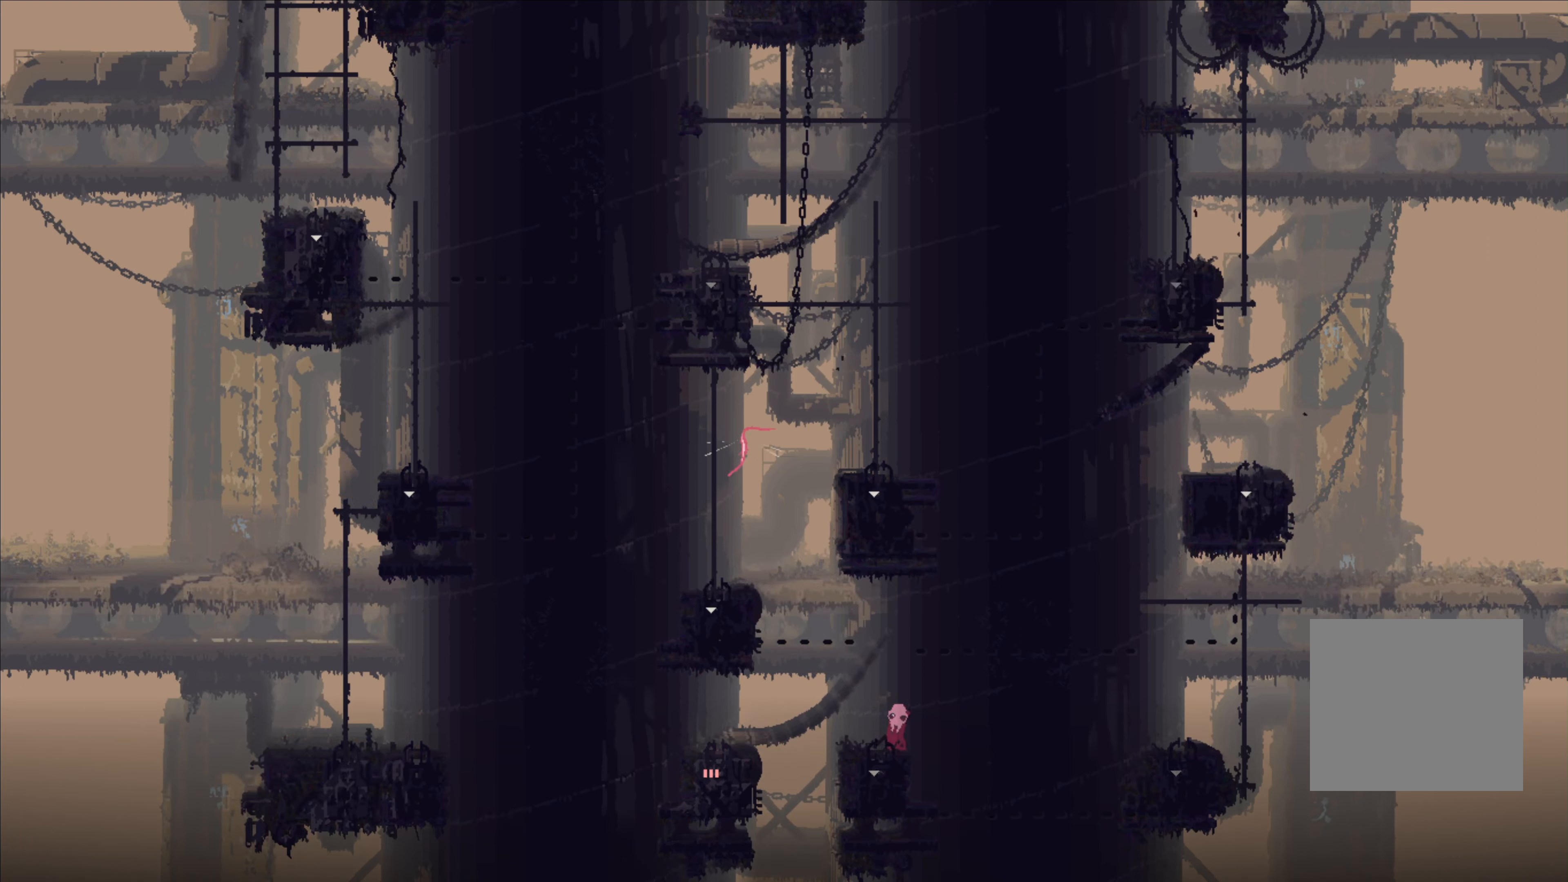
{"buttons": ["A", "X"], "left_stick": "up-left", "right_stick": "center", "events": [[66, "left_stick", "left"], [216, "A", "up"], [233, "left_stick", "up-left"], [283, "A", "down"], [316, "X", "down"]]}
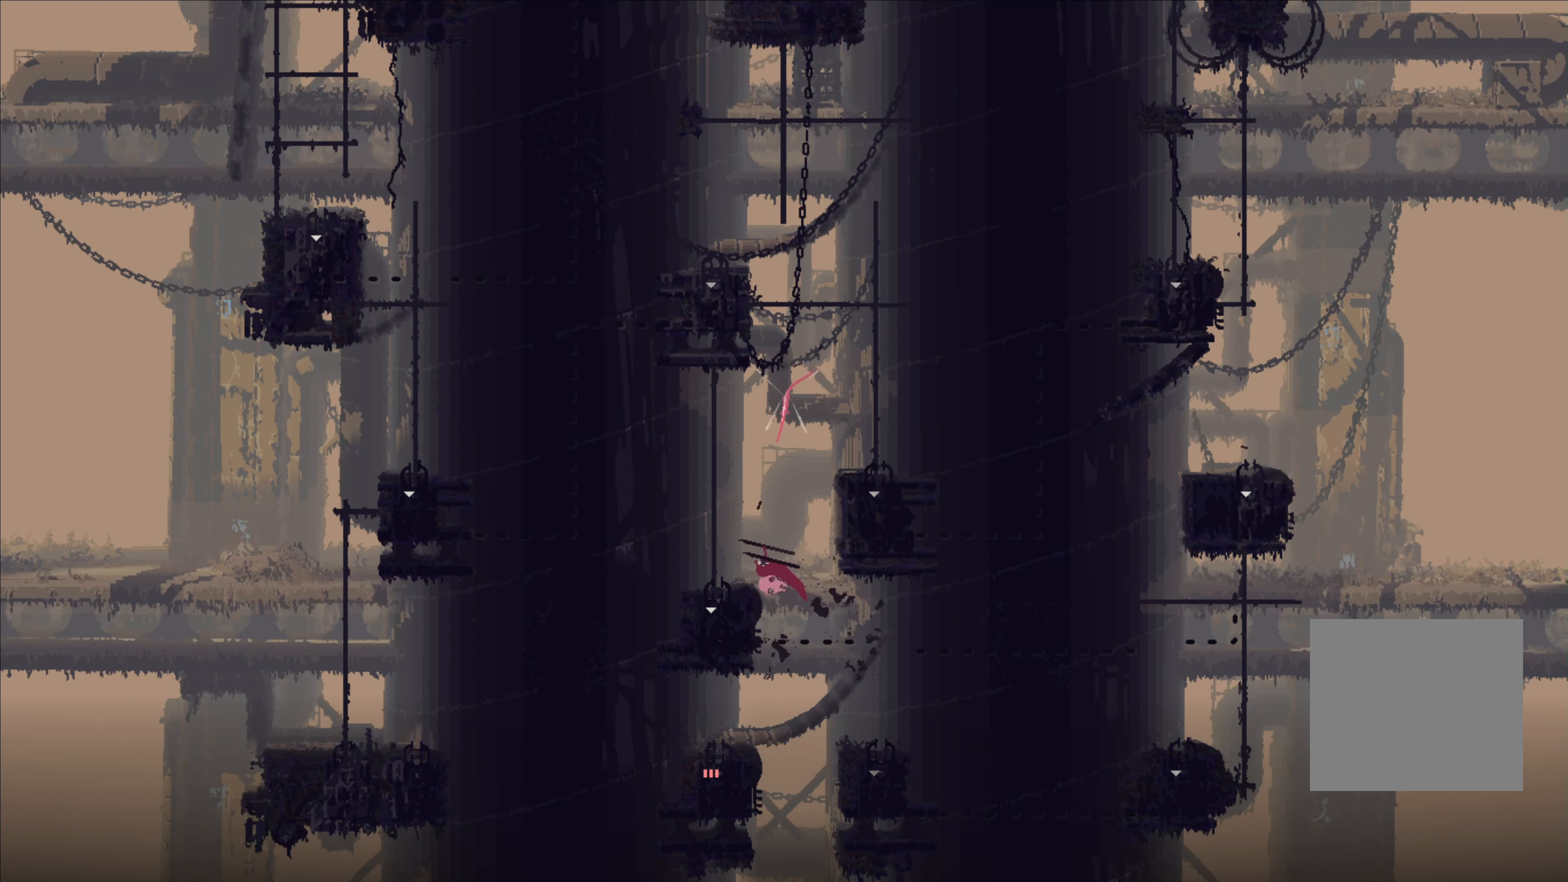
{"buttons": [], "left_stick": "up", "right_stick": "center", "events": [[166, "A", "up"], [166, "X", "up"], [200, "left_stick", "up"]]}
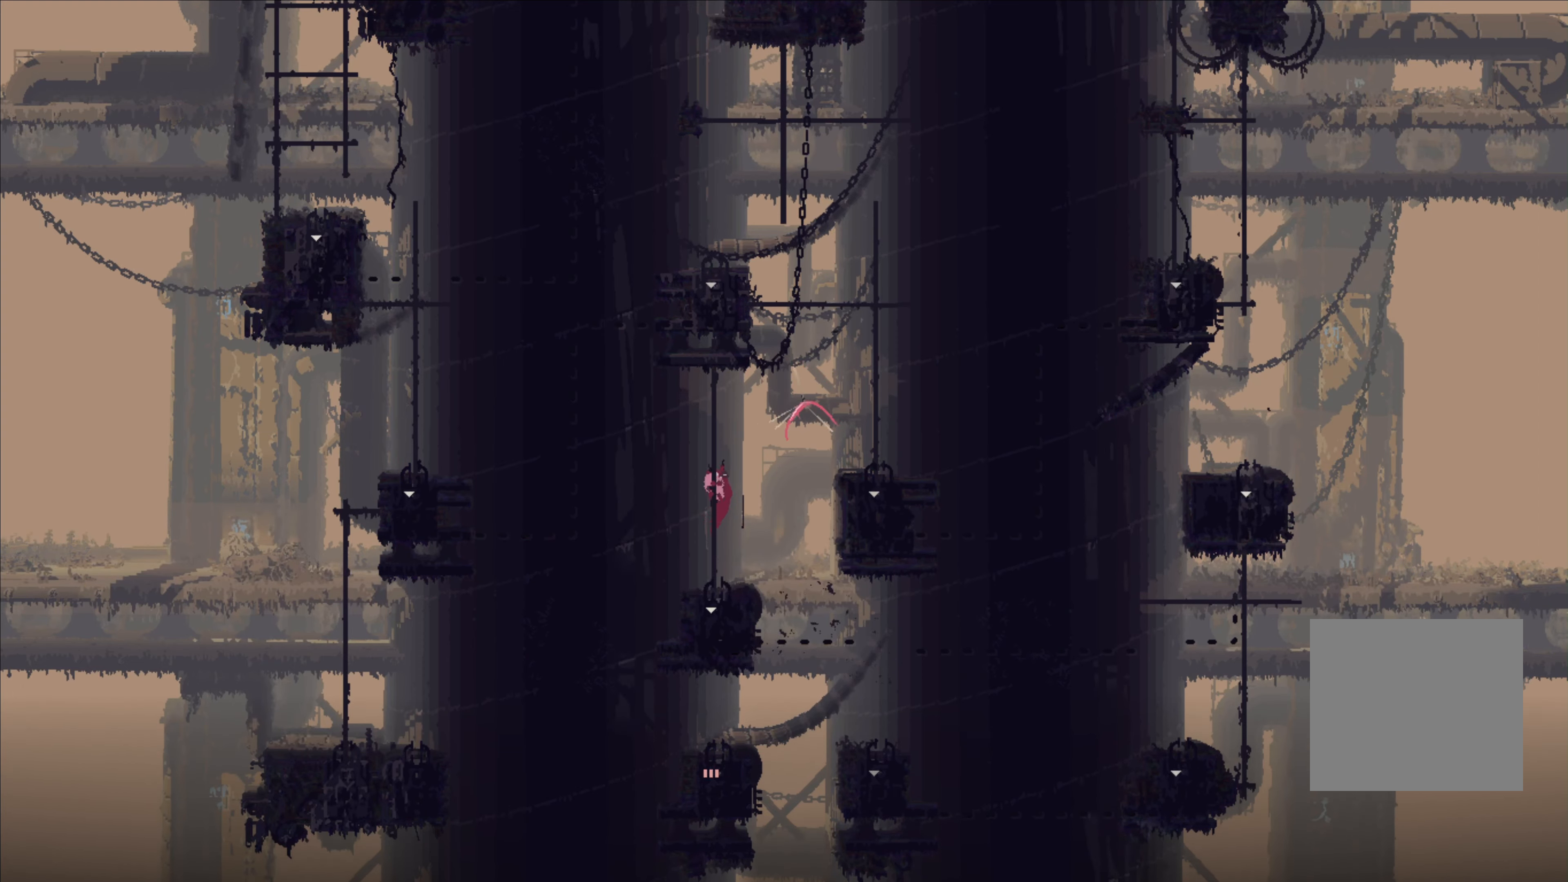
{"buttons": ["A"], "left_stick": "right", "right_stick": "center", "events": [[200, "left_stick", "right"], [266, "A", "down"]]}
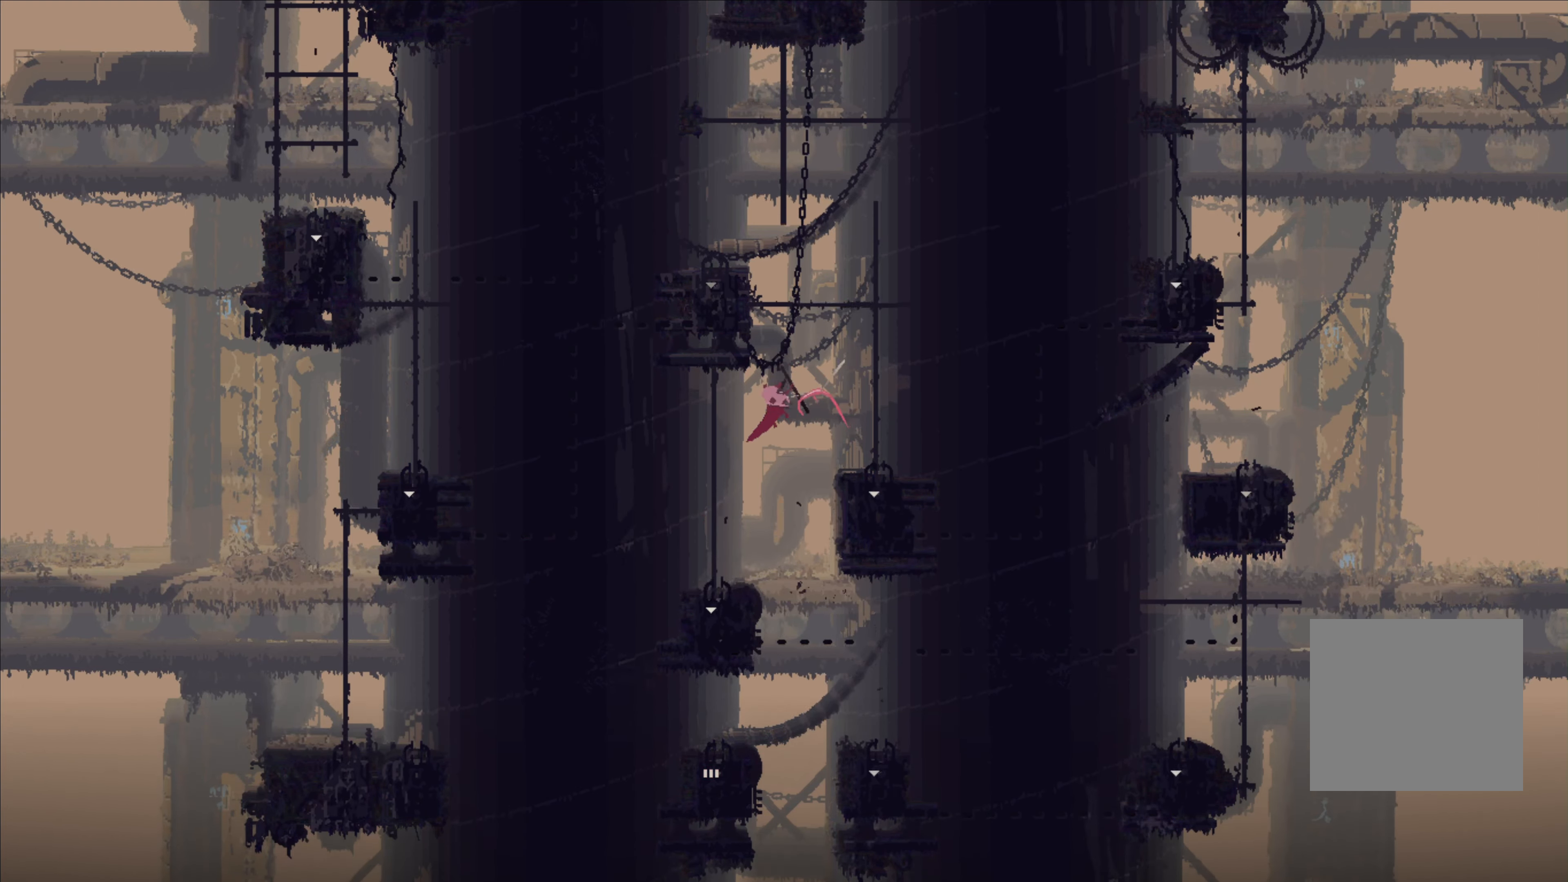
{"buttons": [], "left_stick": "up", "right_stick": "center", "events": [[166, "A", "up"], [266, "left_stick", "up"]]}